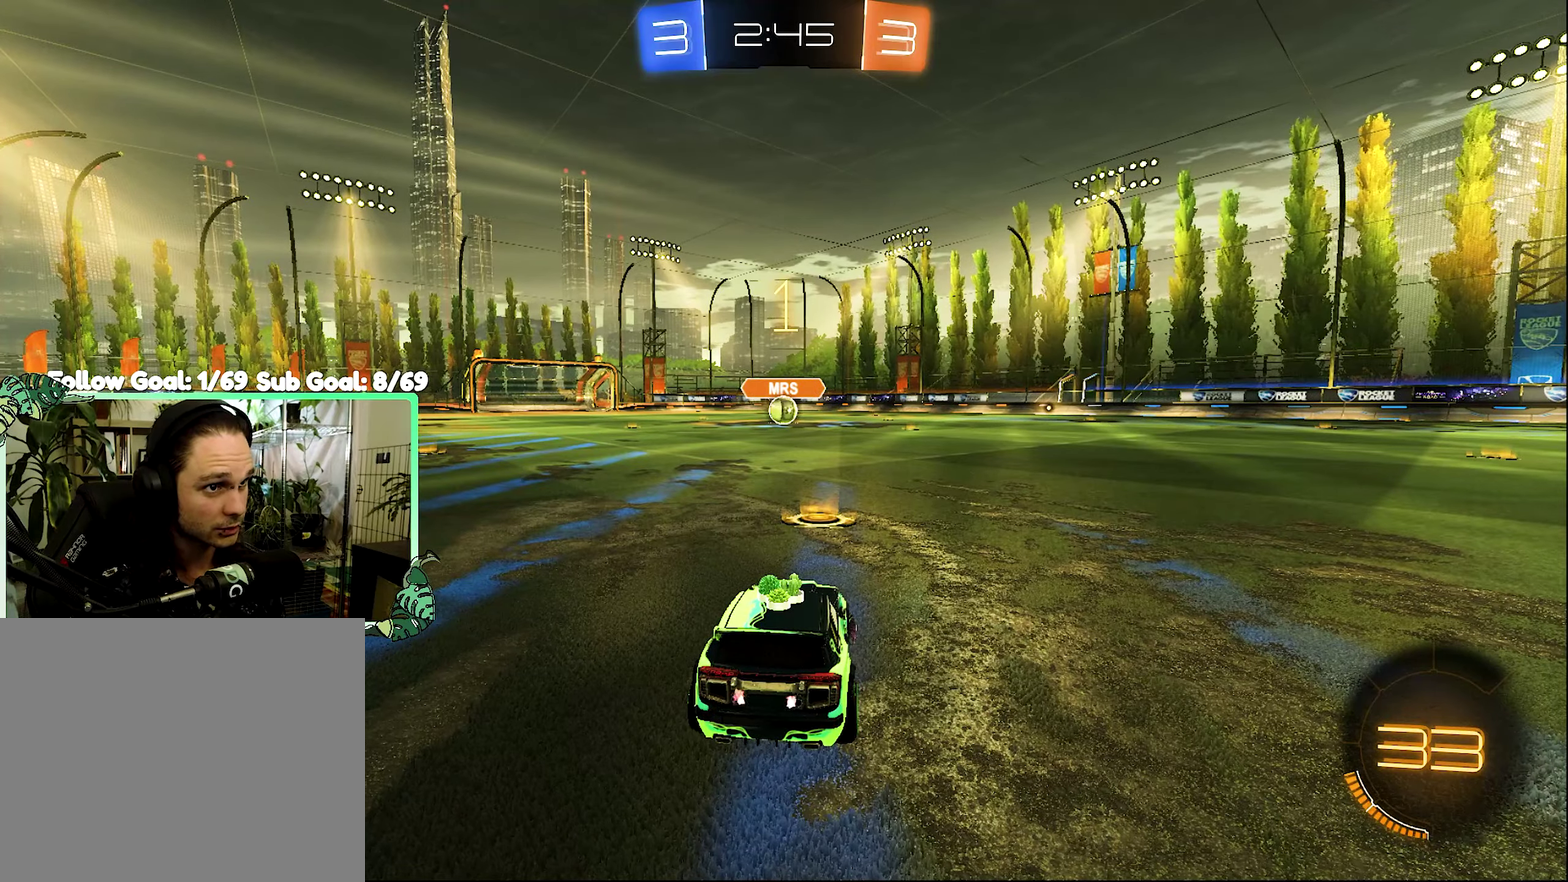
Gameplay with a controller (Xbox layout); each line is a JSON object with the inputs held at the frame after it. "events" lists button and stick changes between this image and that frame as [ms after this image, input, new state], when the widget could be followed in between.
{"buttons": ["B", "R2"], "left_stick": "center", "right_stick": "center", "events": [[200, "left_stick", "center"], [400, "B", "down"]]}
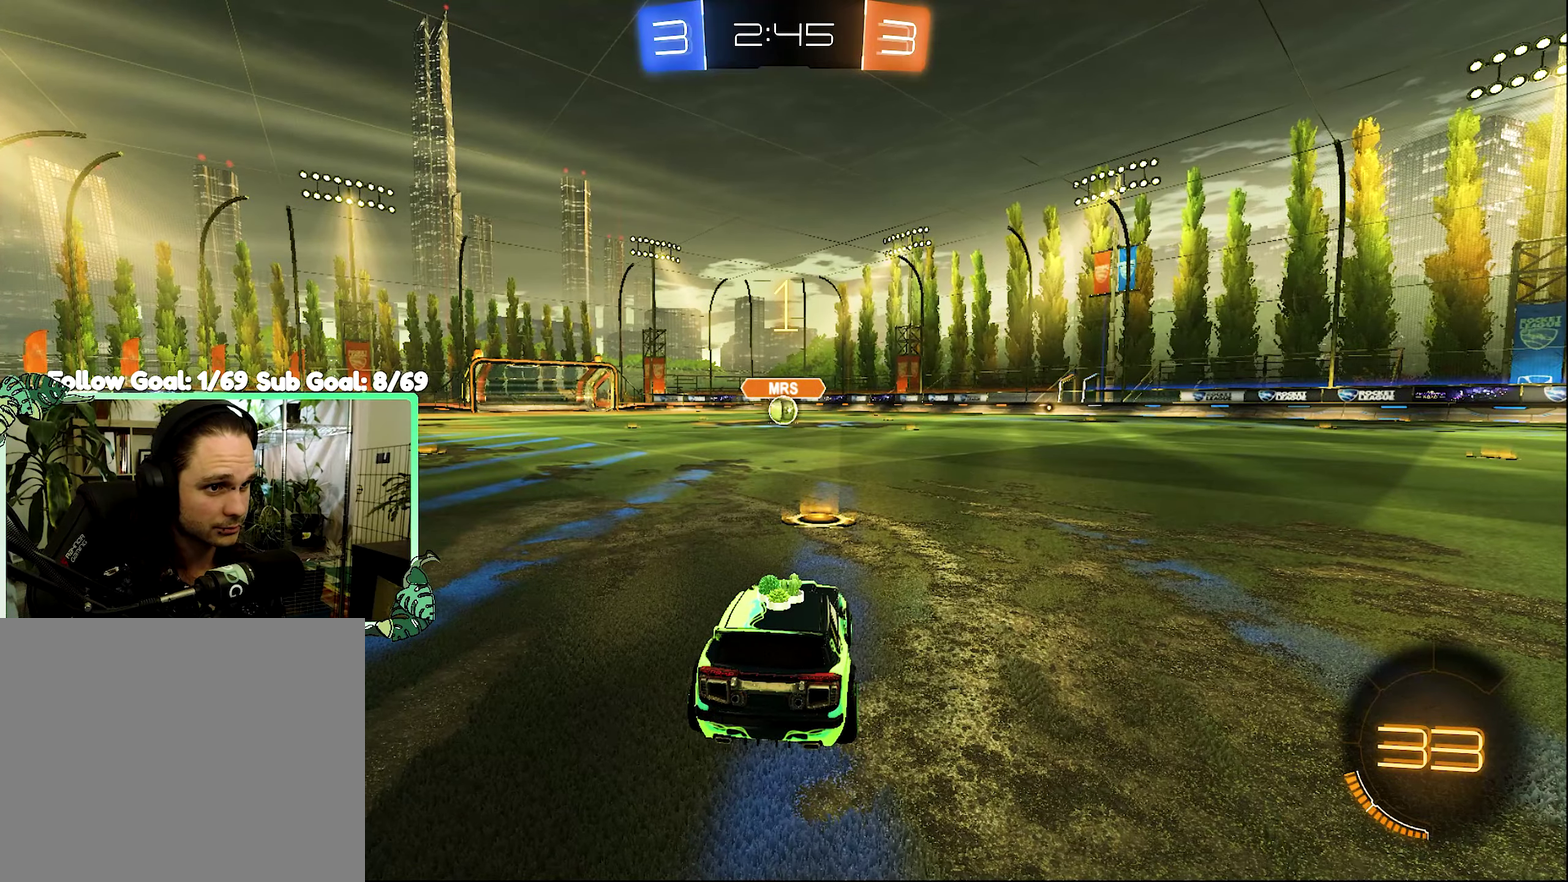
{"buttons": ["A", "B", "L1", "R2"], "left_stick": "up", "right_stick": "center", "events": [[200, "left_stick", "right"], [300, "left_stick", "center"], [450, "L1", "down"], [450, "left_stick", "up"], [467, "A", "down"]]}
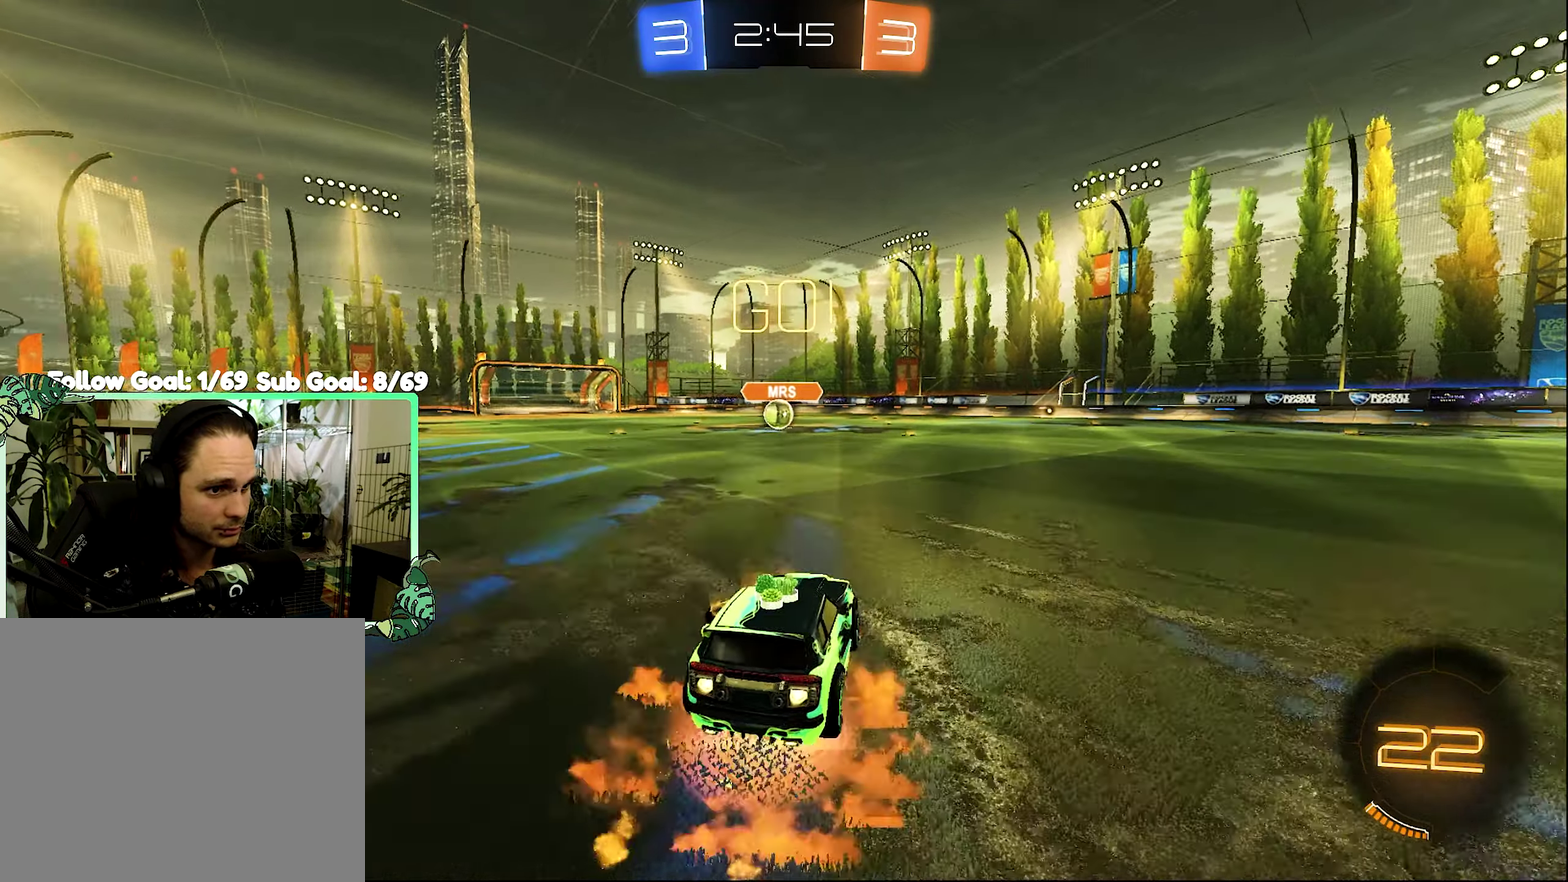
{"buttons": ["B", "L1", "R2"], "left_stick": "down-left", "right_stick": "center", "events": [[33, "A", "up"], [33, "B", "up"], [100, "A", "down"], [100, "B", "down"], [133, "L1", "up"], [167, "A", "up"], [167, "left_stick", "down"], [333, "left_stick", "down-left"], [400, "L1", "down"]]}
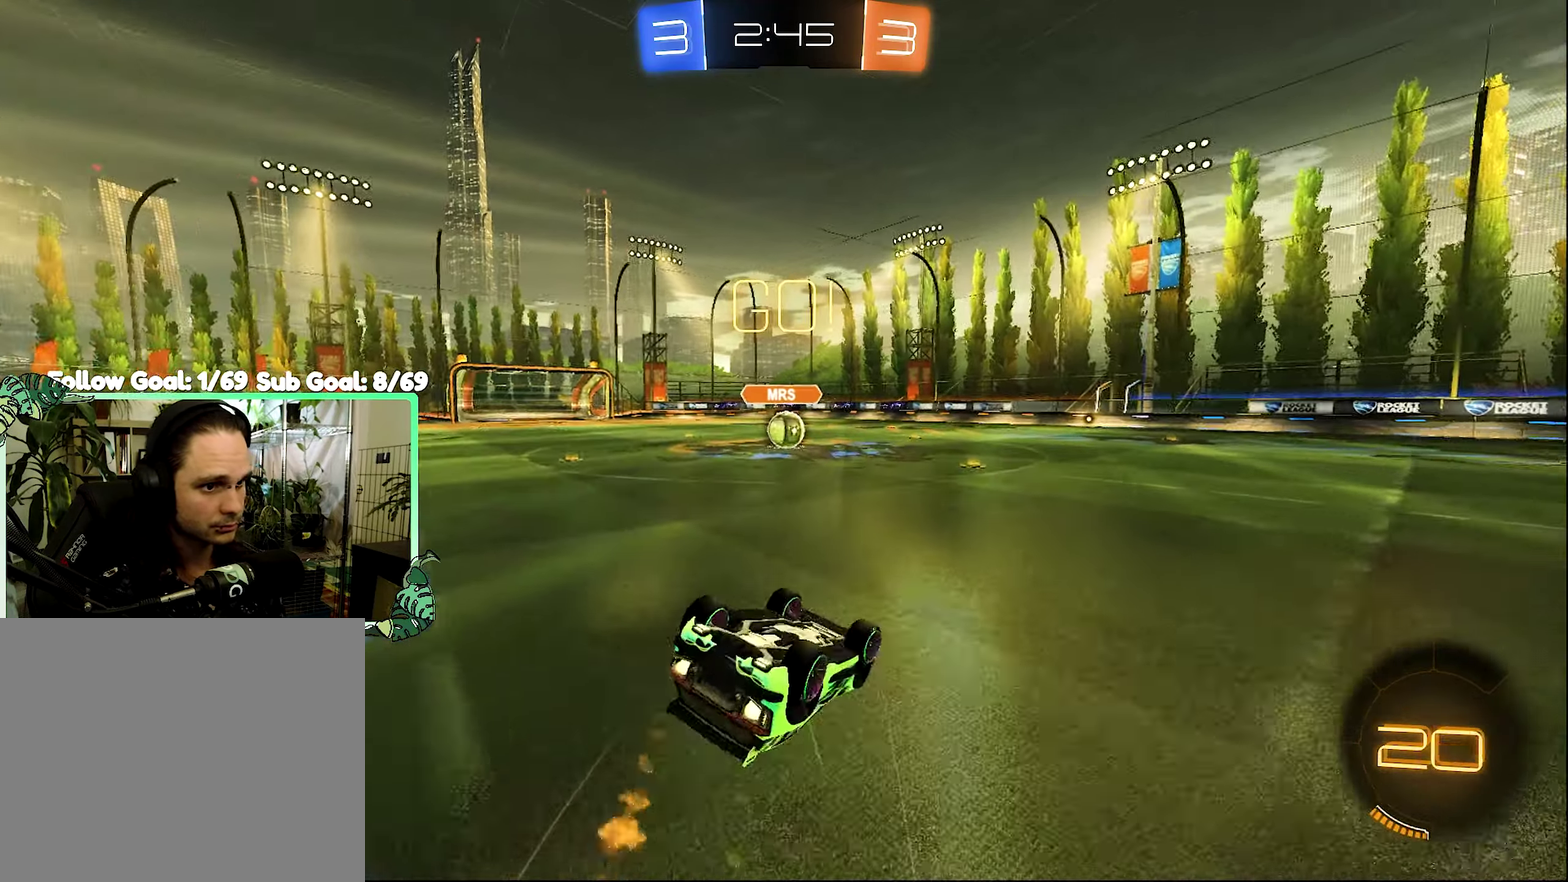
{"buttons": ["B", "R2"], "left_stick": "center", "right_stick": "center", "events": [[333, "left_stick", "center"], [400, "L1", "up"]]}
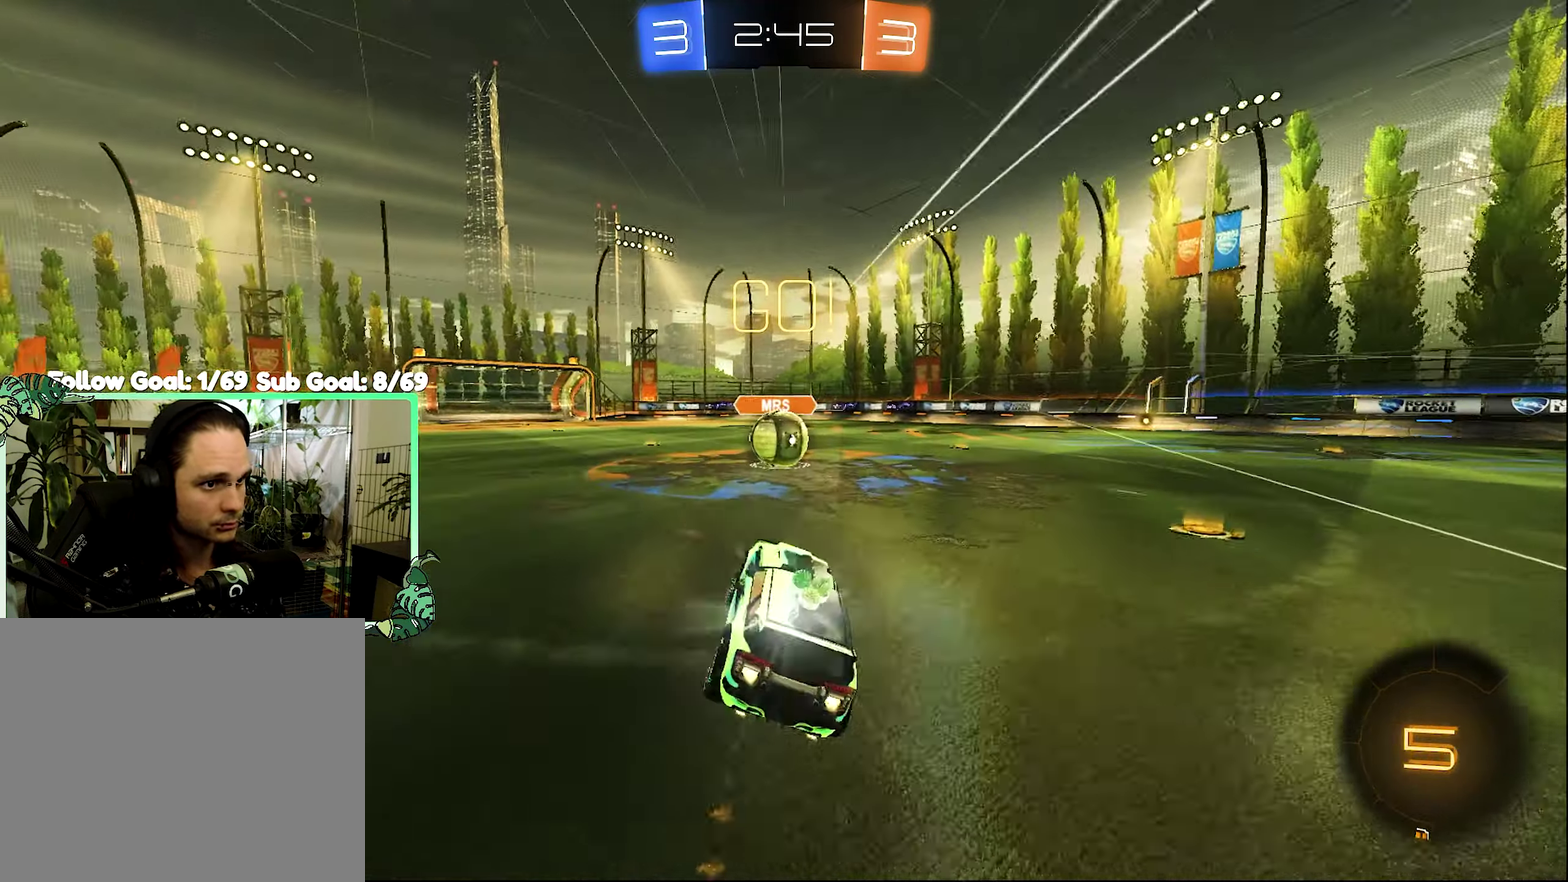
{"buttons": ["R1", "R2", "L3"], "left_stick": "up-left", "right_stick": "center"}
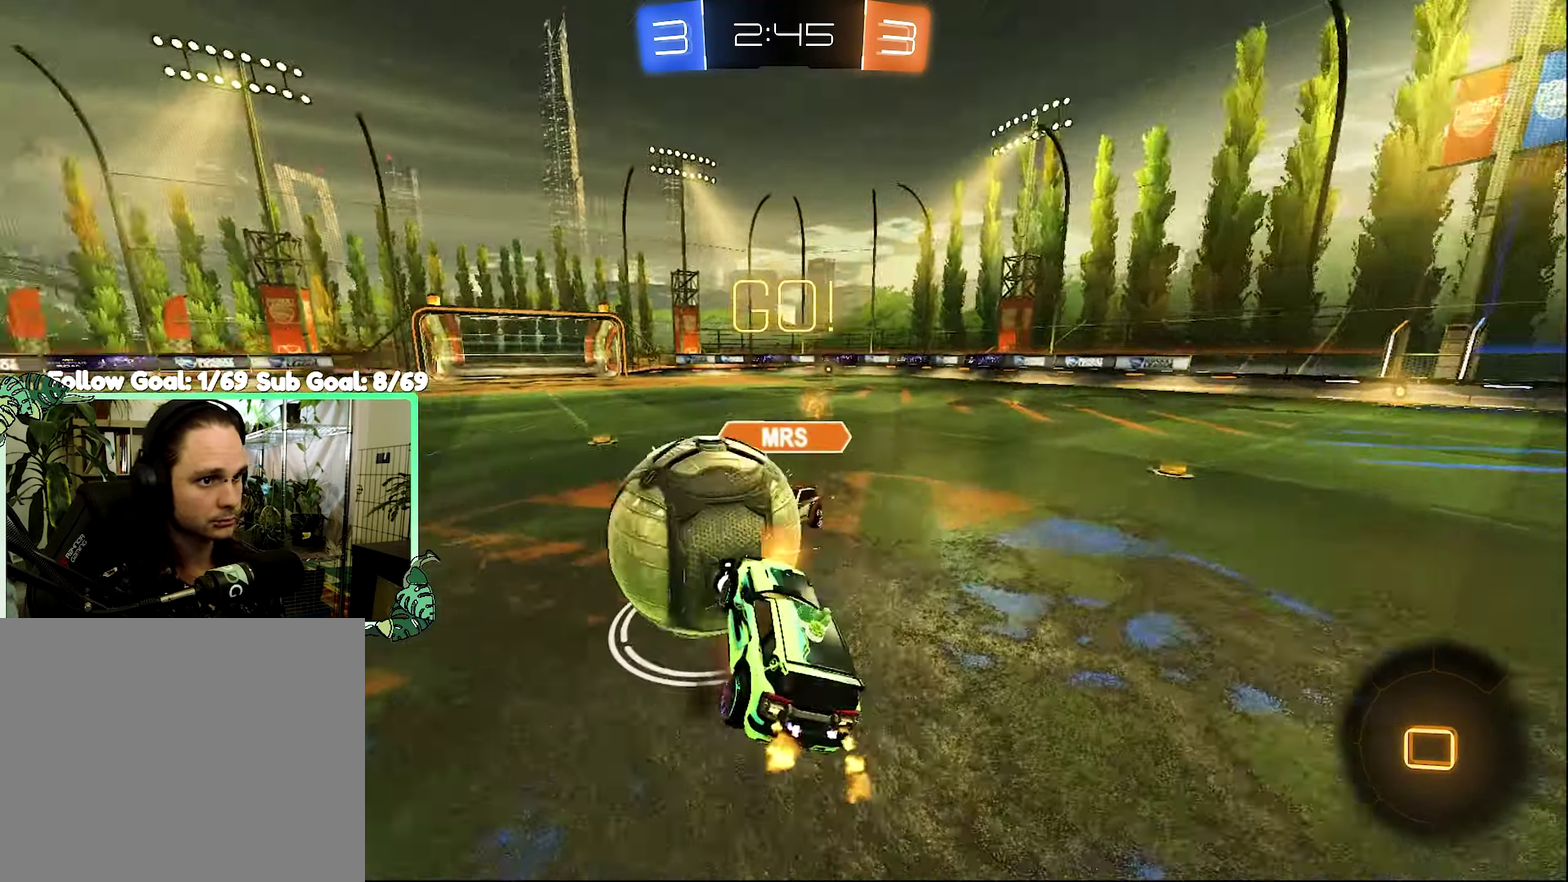
{"buttons": ["R2"], "left_stick": "right", "right_stick": "center"}
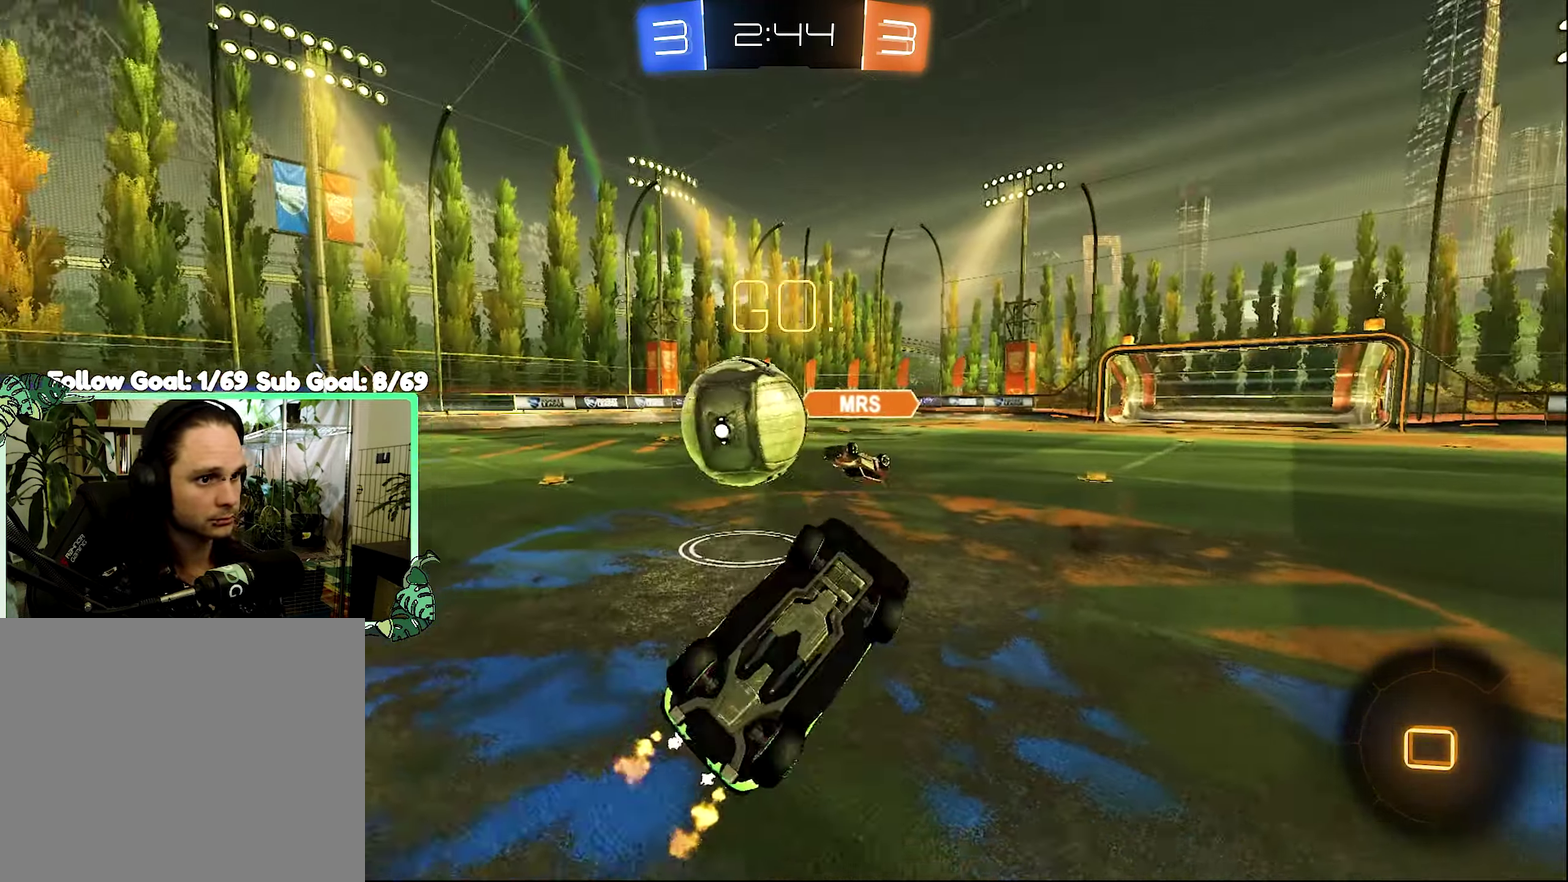
{"buttons": ["L1", "R2"], "left_stick": "right", "right_stick": "center", "events": [[300, "L1", "down"]]}
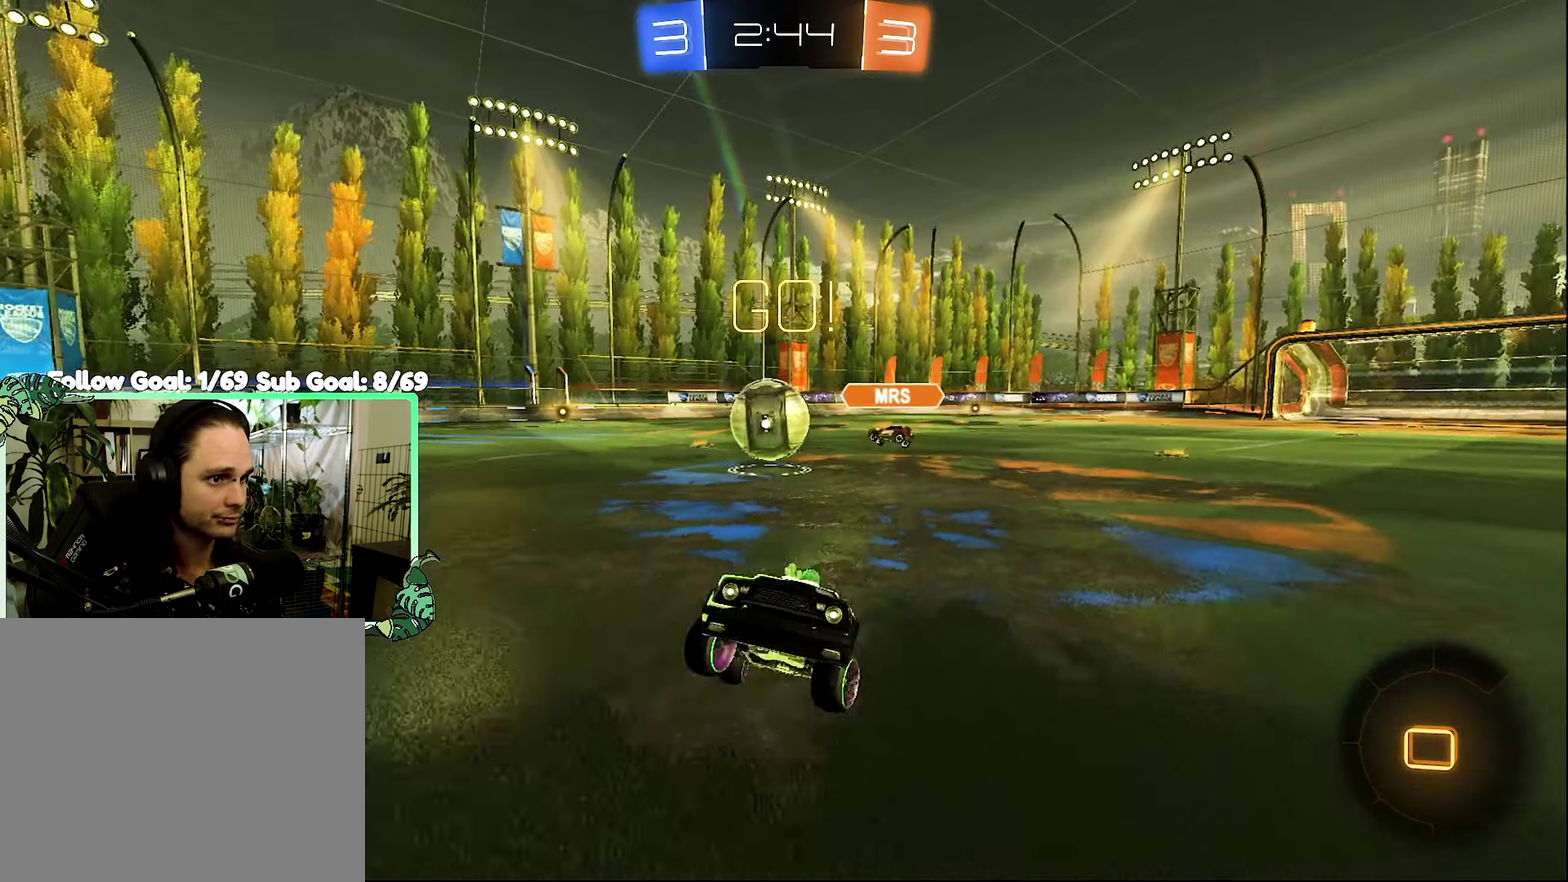
{"buttons": ["R2"], "left_stick": "right", "right_stick": "center", "events": [[100, "L1", "up"], [400, "L1", "down"], [500, "L1", "up"]]}
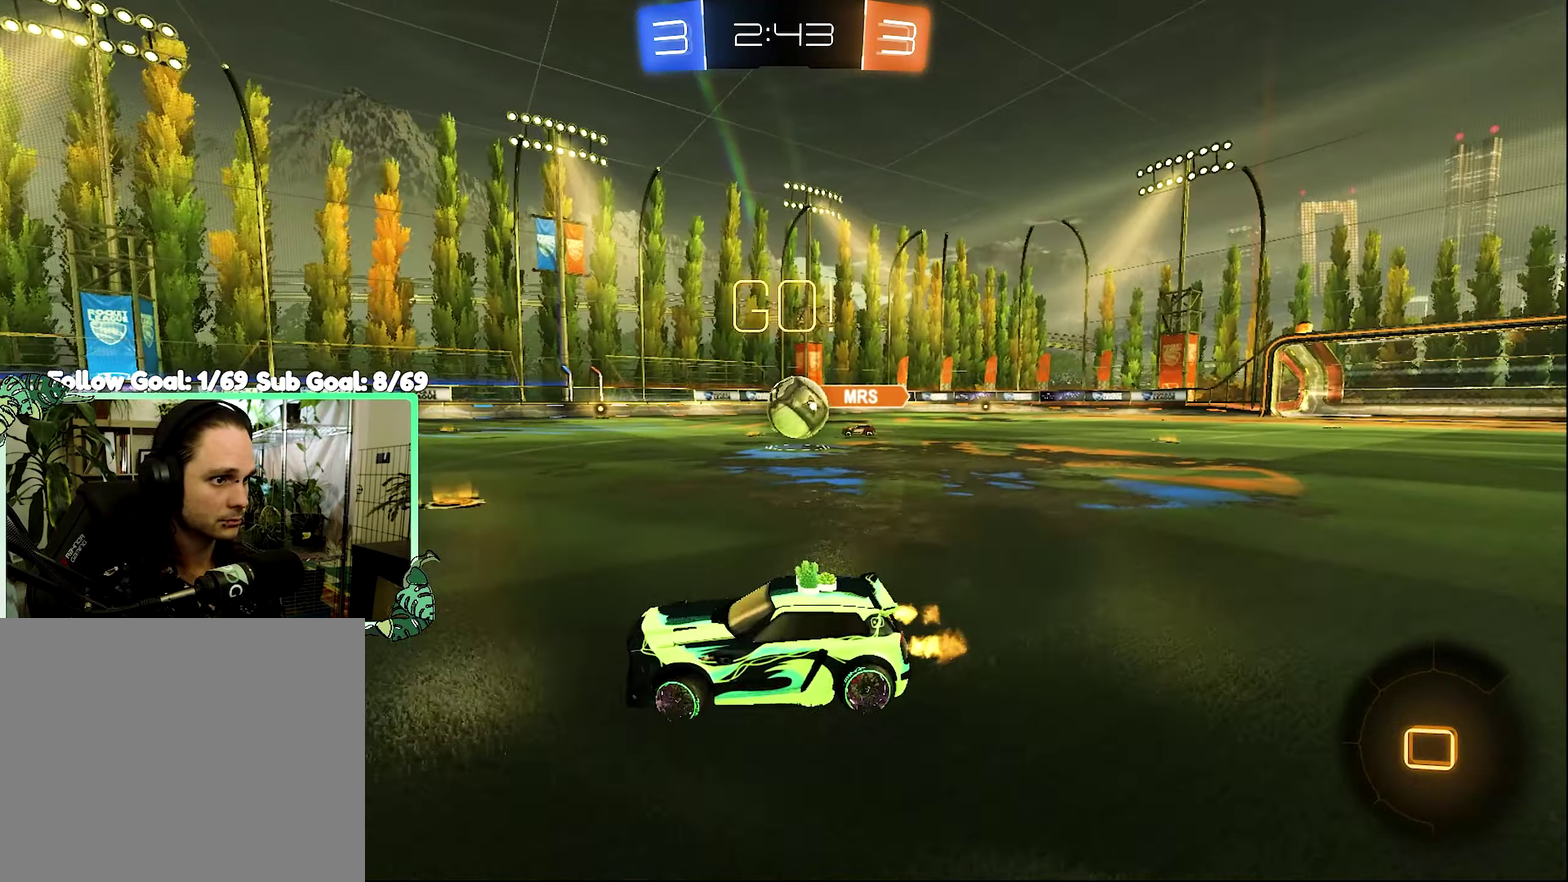
{"buttons": ["R2"], "left_stick": "center", "right_stick": "center", "events": [[467, "left_stick", "center"]]}
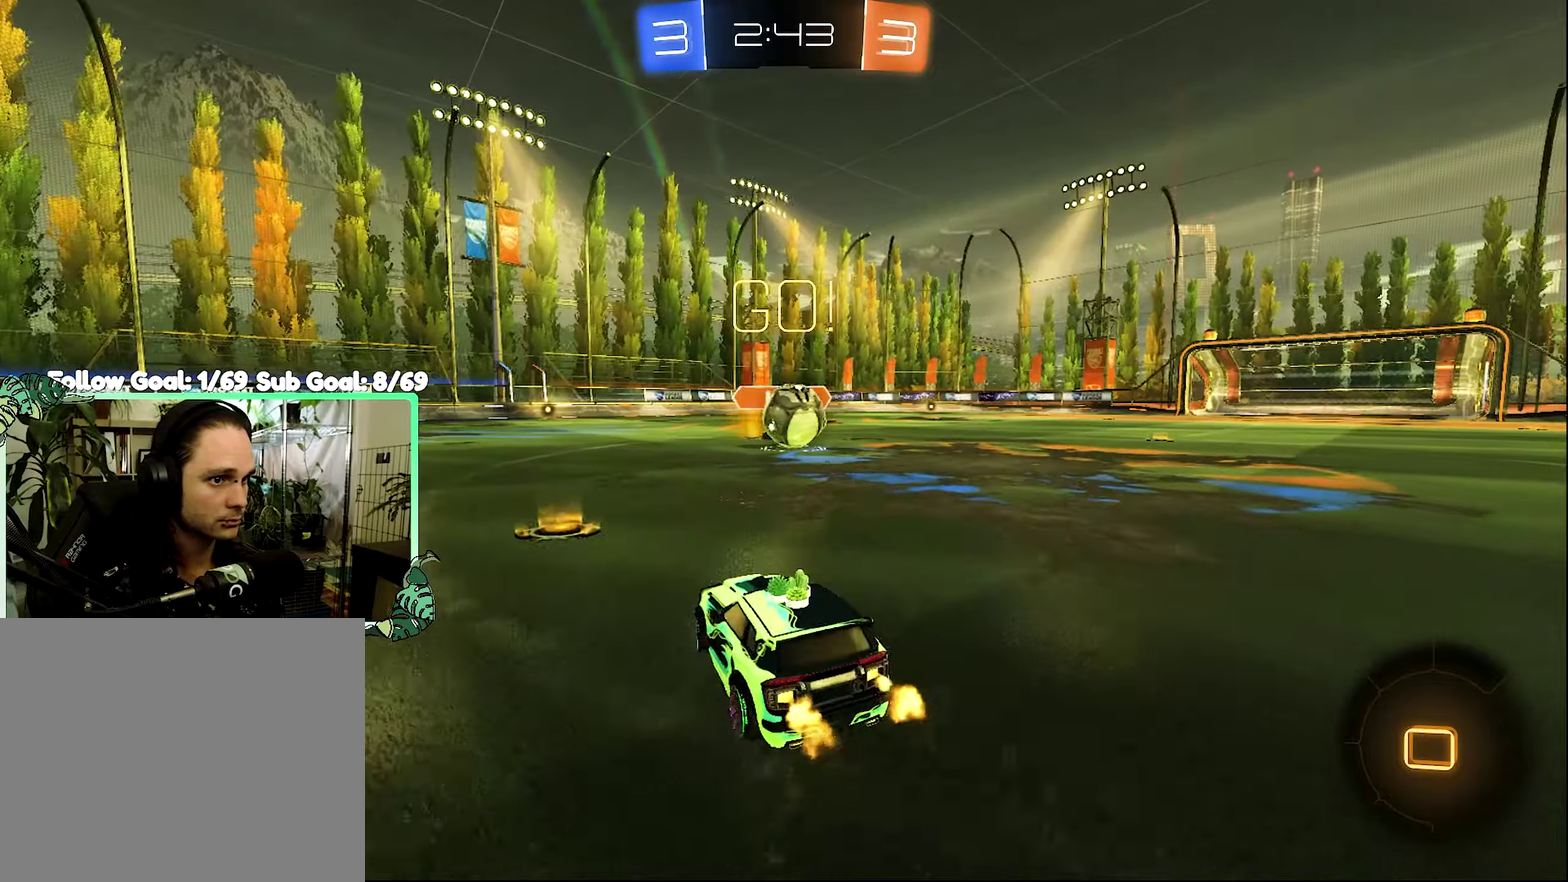
{"buttons": ["A", "R2"], "left_stick": "right", "right_stick": "center", "events": [[200, "left_stick", "right"], [500, "A", "down"]]}
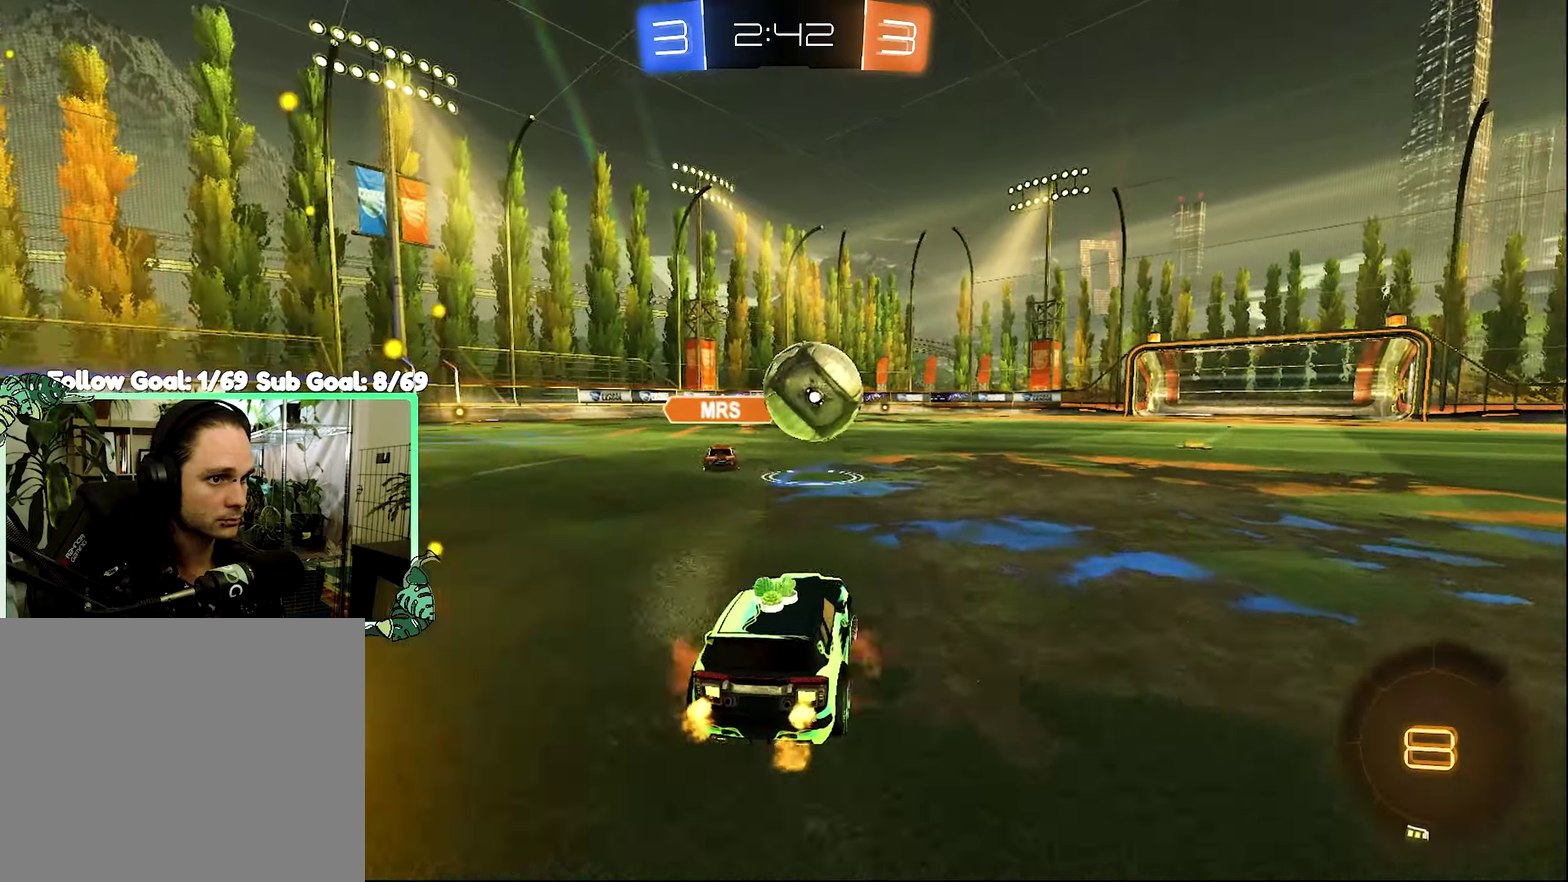
{"buttons": ["B", "R1"], "left_stick": "down-left", "right_stick": "center", "events": [[100, "left_stick", "down-right"], [200, "R1", "down"], [200, "left_stick", "up-right"], [267, "B", "down"], [267, "left_stick", "up"], [367, "A", "up"], [367, "left_stick", "down-left"], [434, "R2", "up"]]}
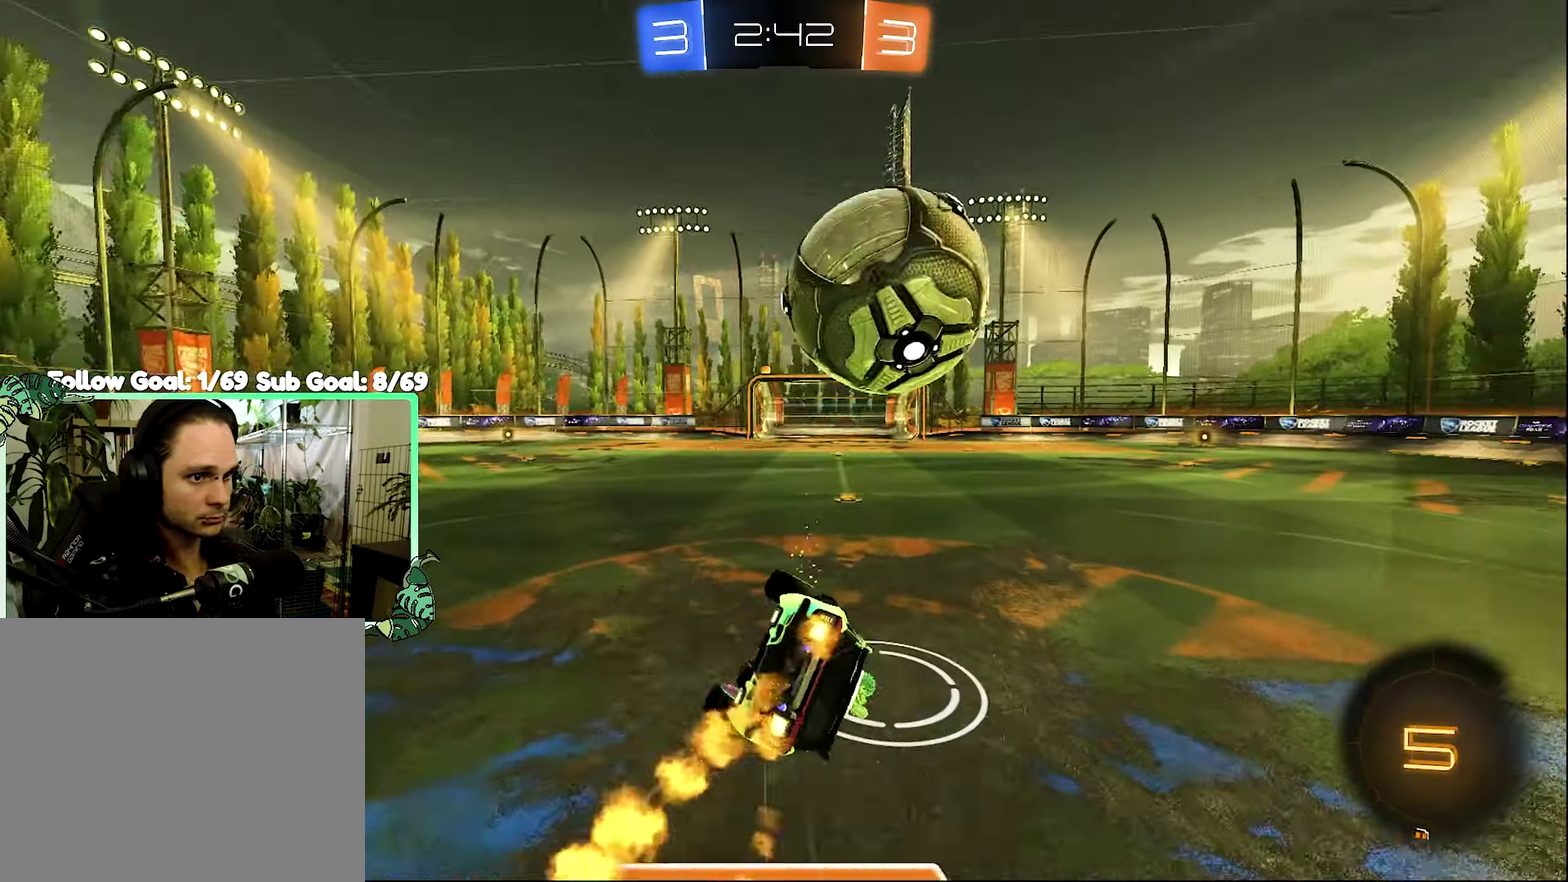
{"buttons": ["B", "R1", "R2"], "left_stick": "down-left", "right_stick": "center", "events": [[100, "B", "up"], [167, "Y", "down"], [250, "left_stick", "center"], [300, "Y", "up"], [367, "B", "down"], [367, "left_stick", "down-left"], [400, "R2", "down"]]}
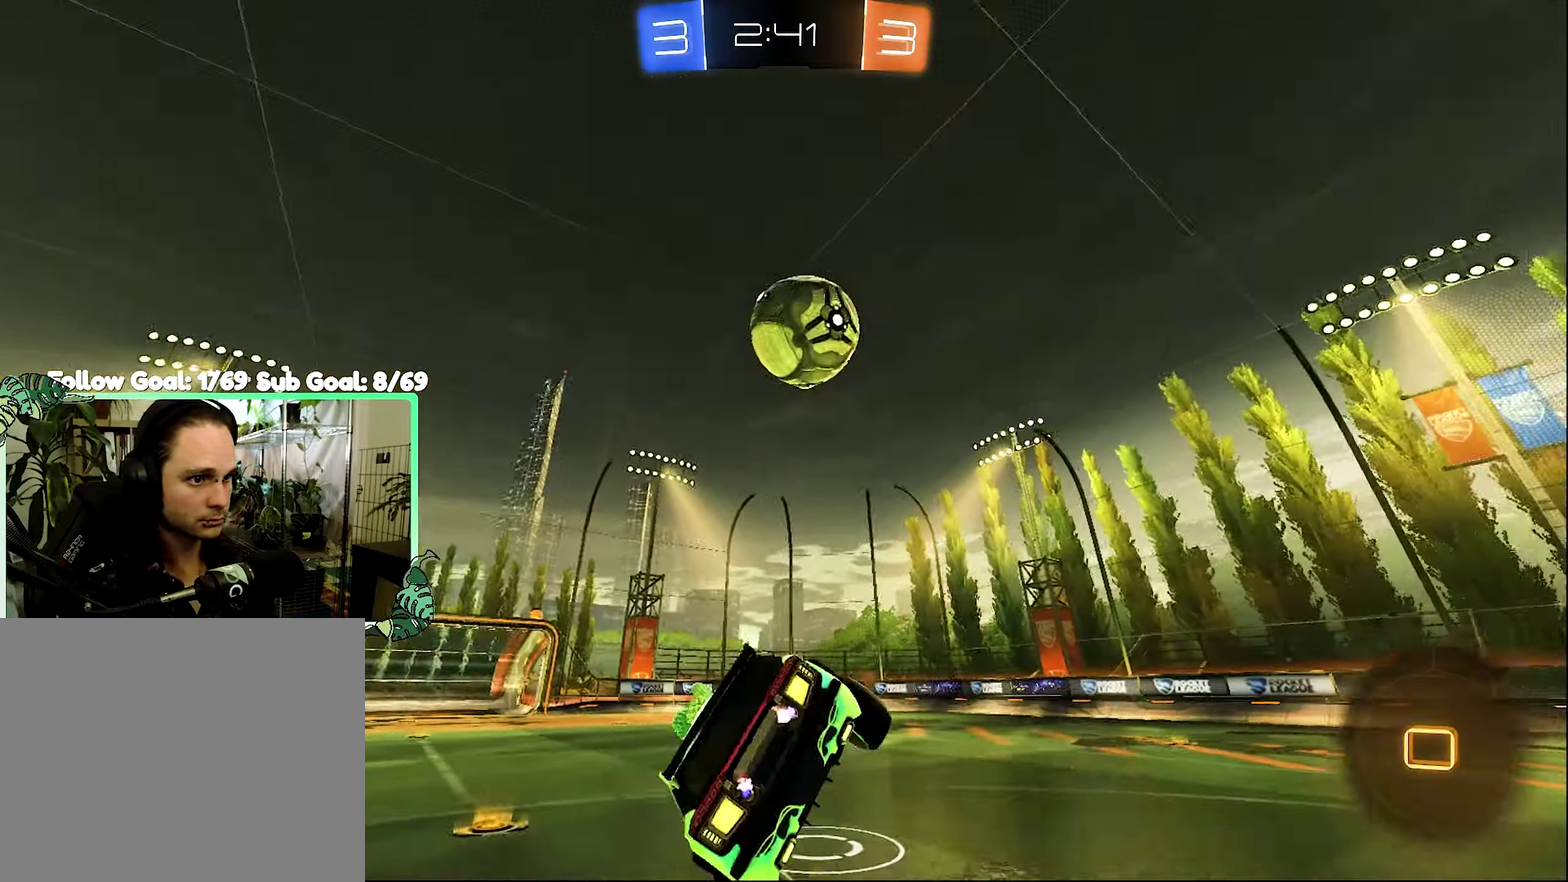
{"buttons": ["B", "R2"], "left_stick": "right", "right_stick": "center", "events": [[34, "R1", "up"], [100, "B", "up"], [134, "Y", "down"], [234, "Y", "up"], [234, "left_stick", "down"], [300, "B", "down"], [300, "left_stick", "center"], [367, "left_stick", "right"]]}
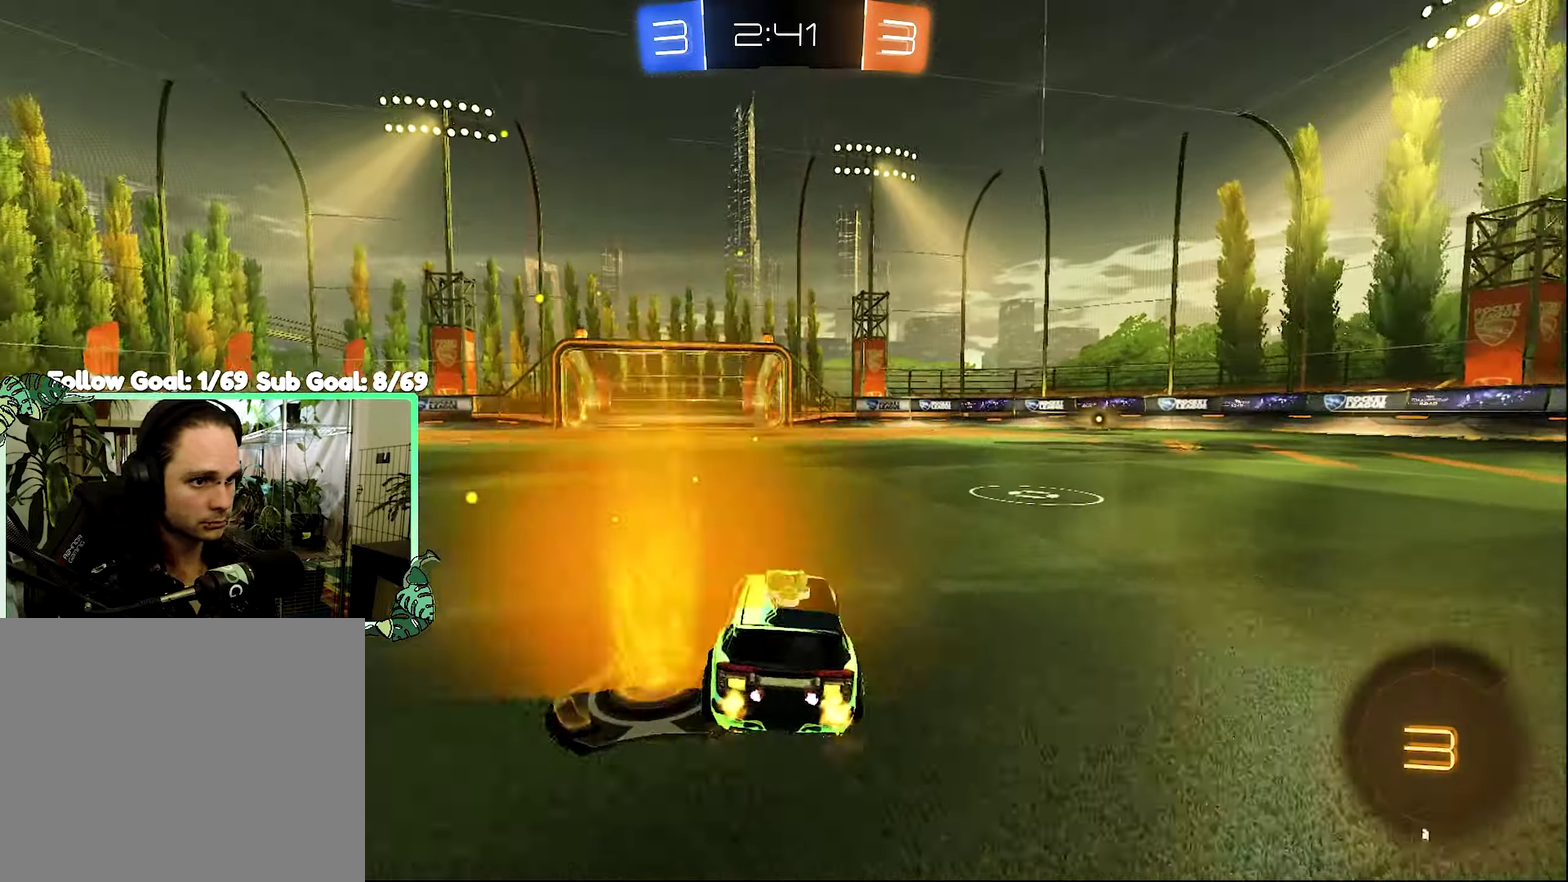
{"buttons": ["B", "L1", "R2"], "left_stick": "down", "right_stick": "center", "events": [[334, "A", "down"], [334, "L1", "down"], [367, "B", "up"], [400, "A", "up"], [400, "left_stick", "up"], [450, "A", "down"], [450, "B", "down"], [500, "A", "up"], [500, "left_stick", "down"]]}
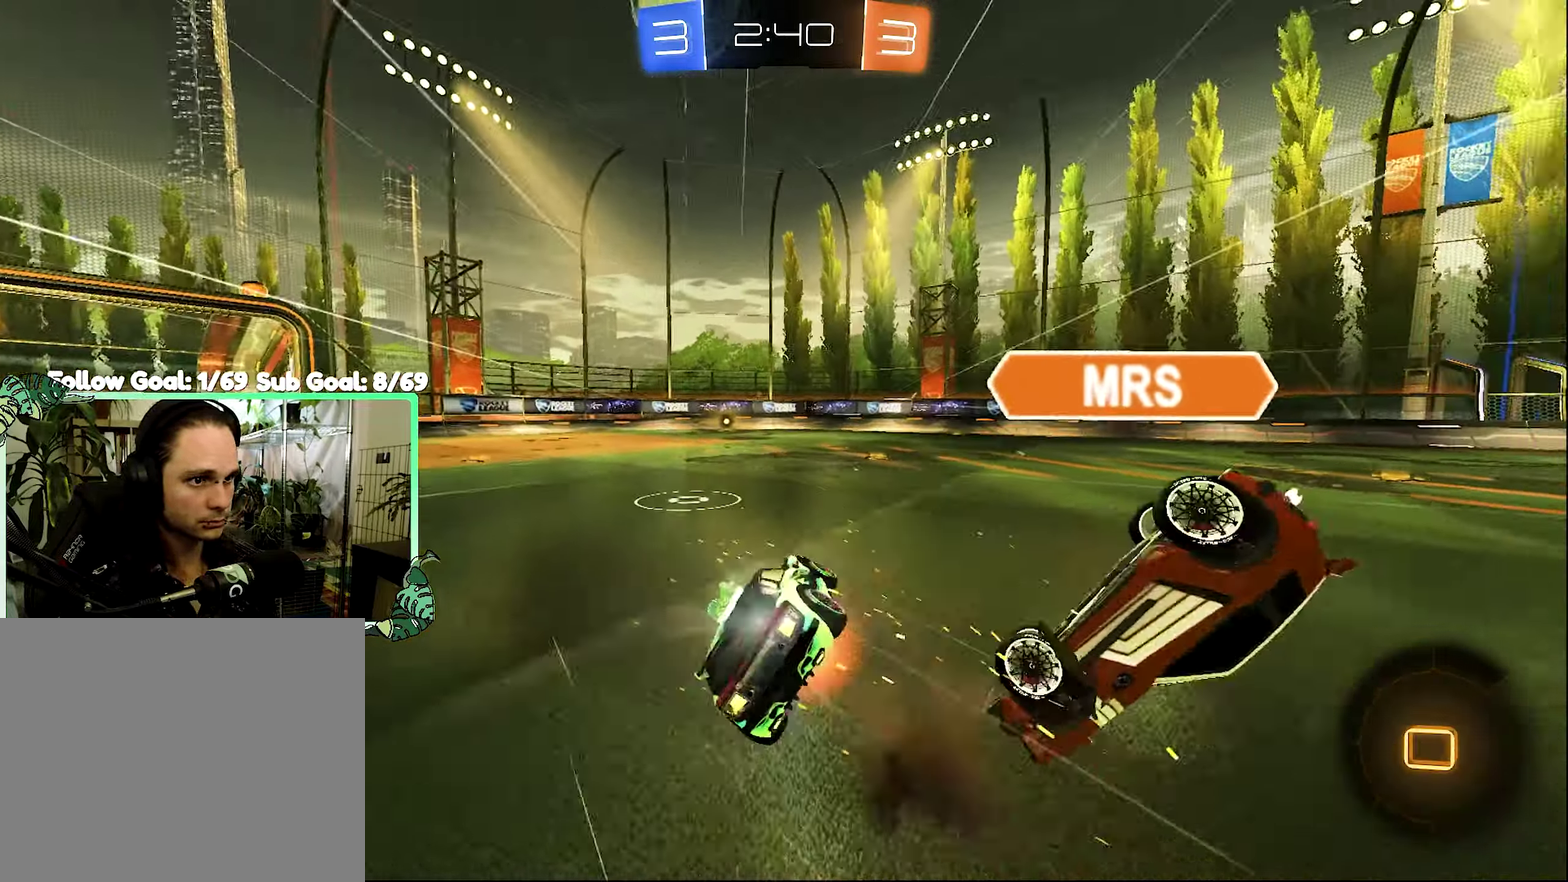
{"buttons": ["L1"], "left_stick": "down-left", "right_stick": "center", "events": [[67, "left_stick", "down-left"], [117, "left_stick", "left"], [200, "left_stick", "down-left"], [417, "B", "up"], [467, "R2", "up"]]}
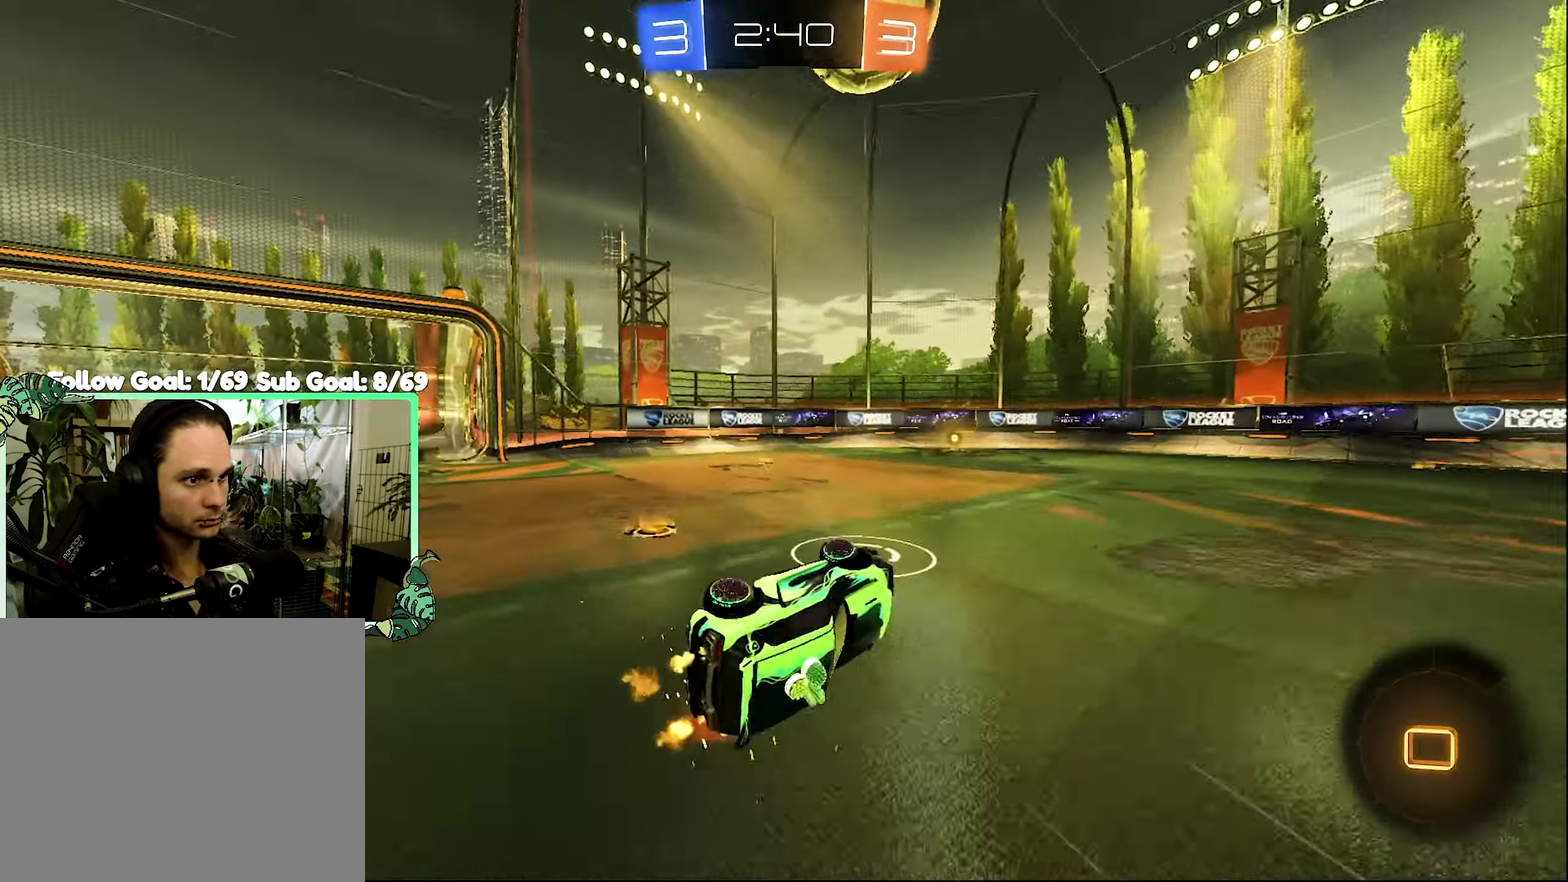
{"buttons": ["B", "R2"], "left_stick": "center", "right_stick": "center", "events": [[134, "L1", "up"], [134, "left_stick", "center"], [400, "R2", "down"], [500, "B", "down"]]}
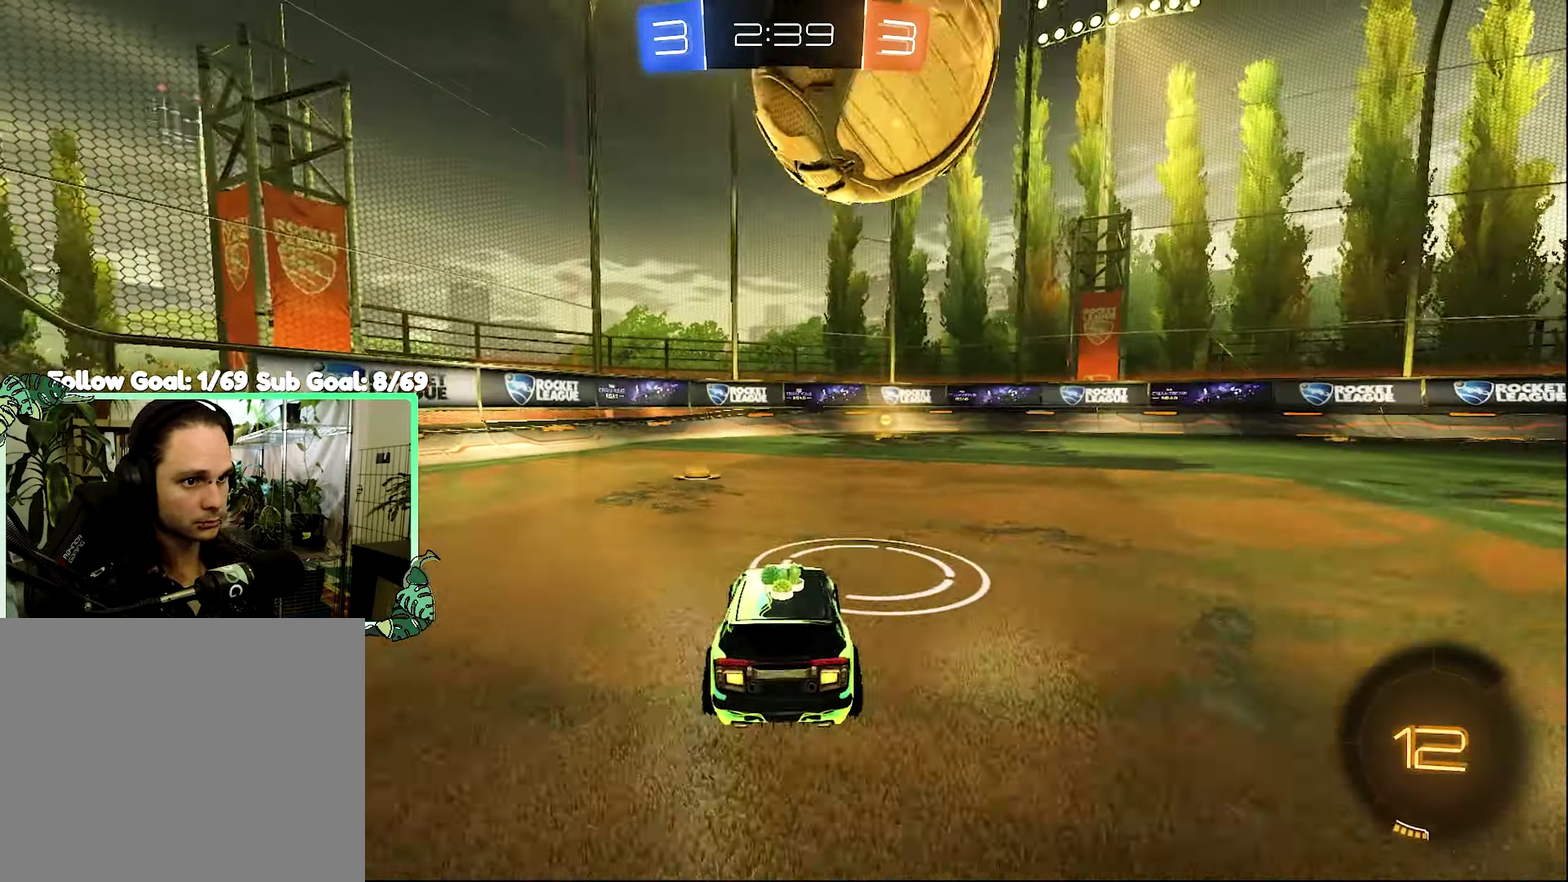
{"buttons": ["B", "R2"], "left_stick": "right", "right_stick": "center", "events": [[100, "left_stick", "left"], [284, "B", "up"], [300, "left_stick", "right"], [334, "L1", "down"], [467, "L1", "up"], [500, "B", "down"]]}
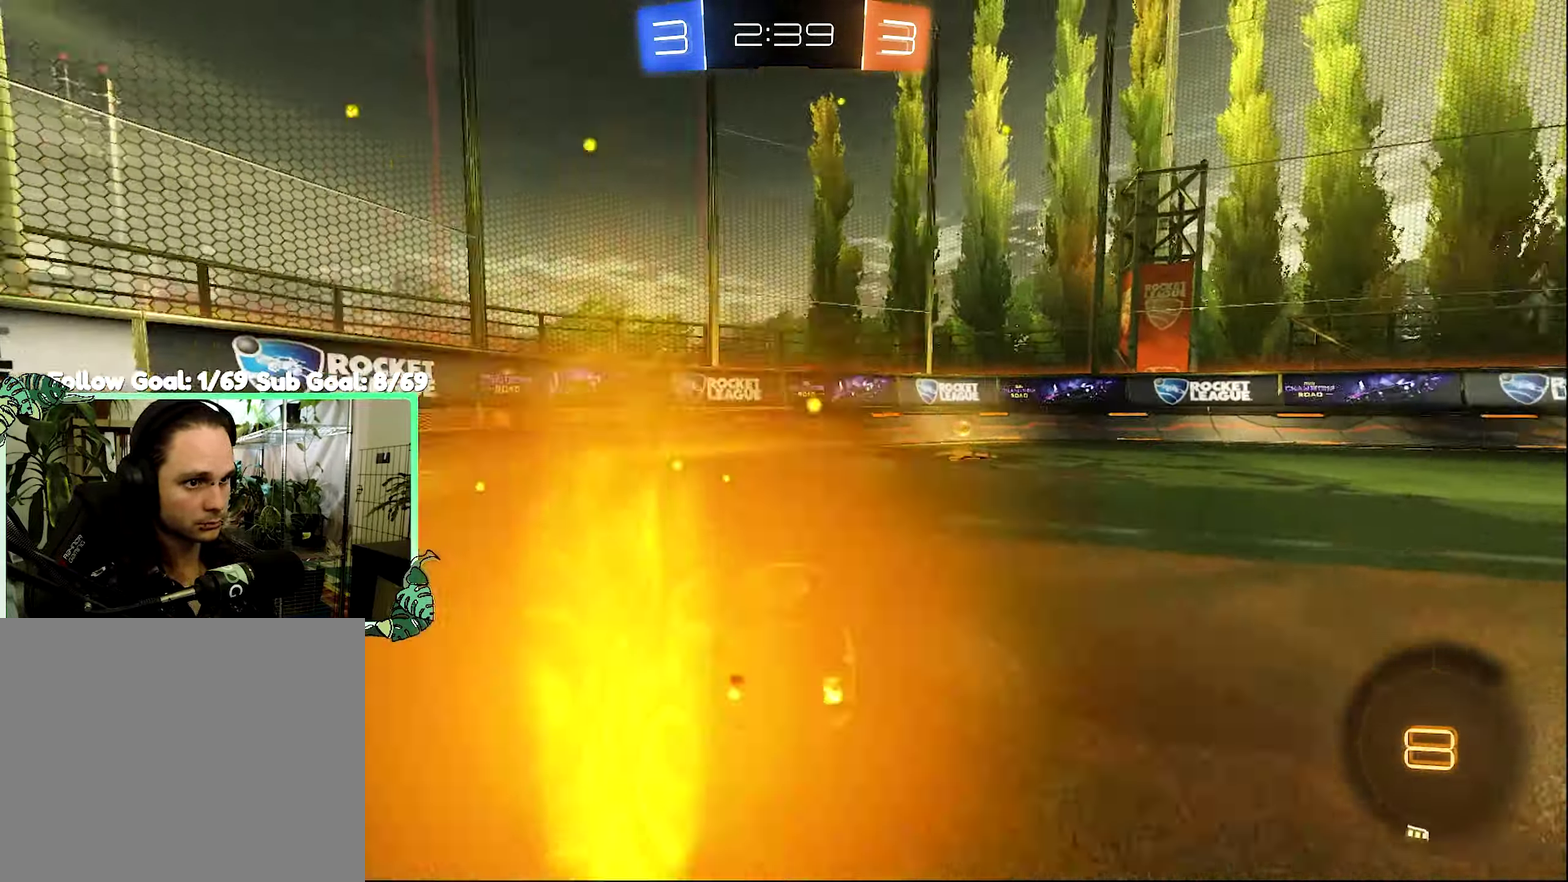
{"buttons": ["R2"], "left_stick": "center", "right_stick": "center", "events": [[134, "B", "up"], [167, "left_stick", "center"], [250, "Y", "down"], [300, "Y", "up"], [450, "left_stick", "left"], [500, "left_stick", "center"]]}
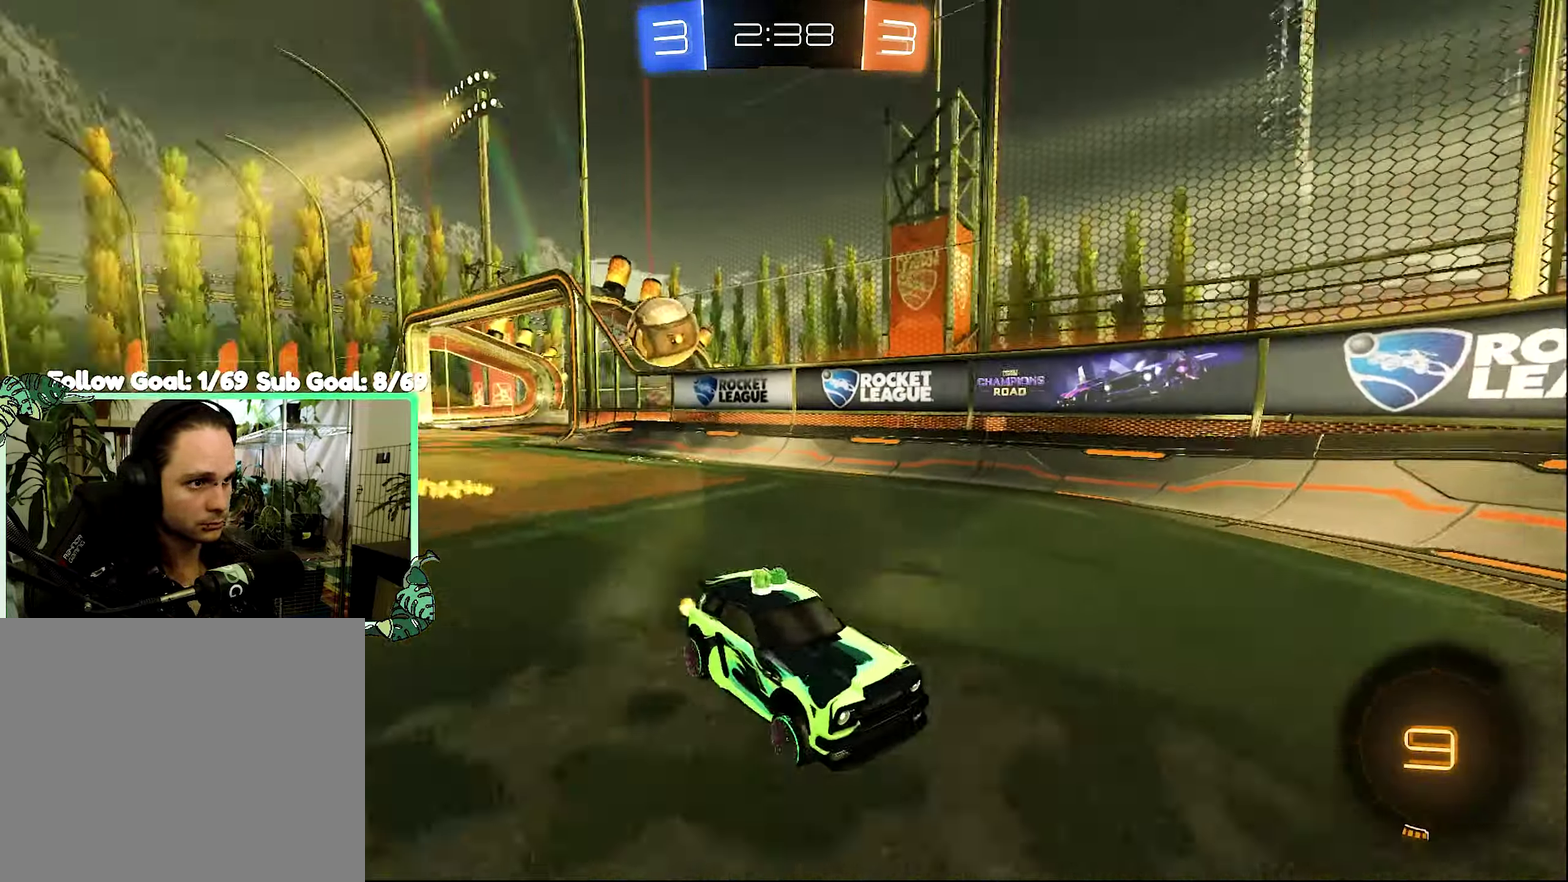
{"buttons": ["R2"], "left_stick": "right", "right_stick": "center", "events": [[34, "left_stick", "right"], [84, "L1", "down"], [333, "L1", "up"]]}
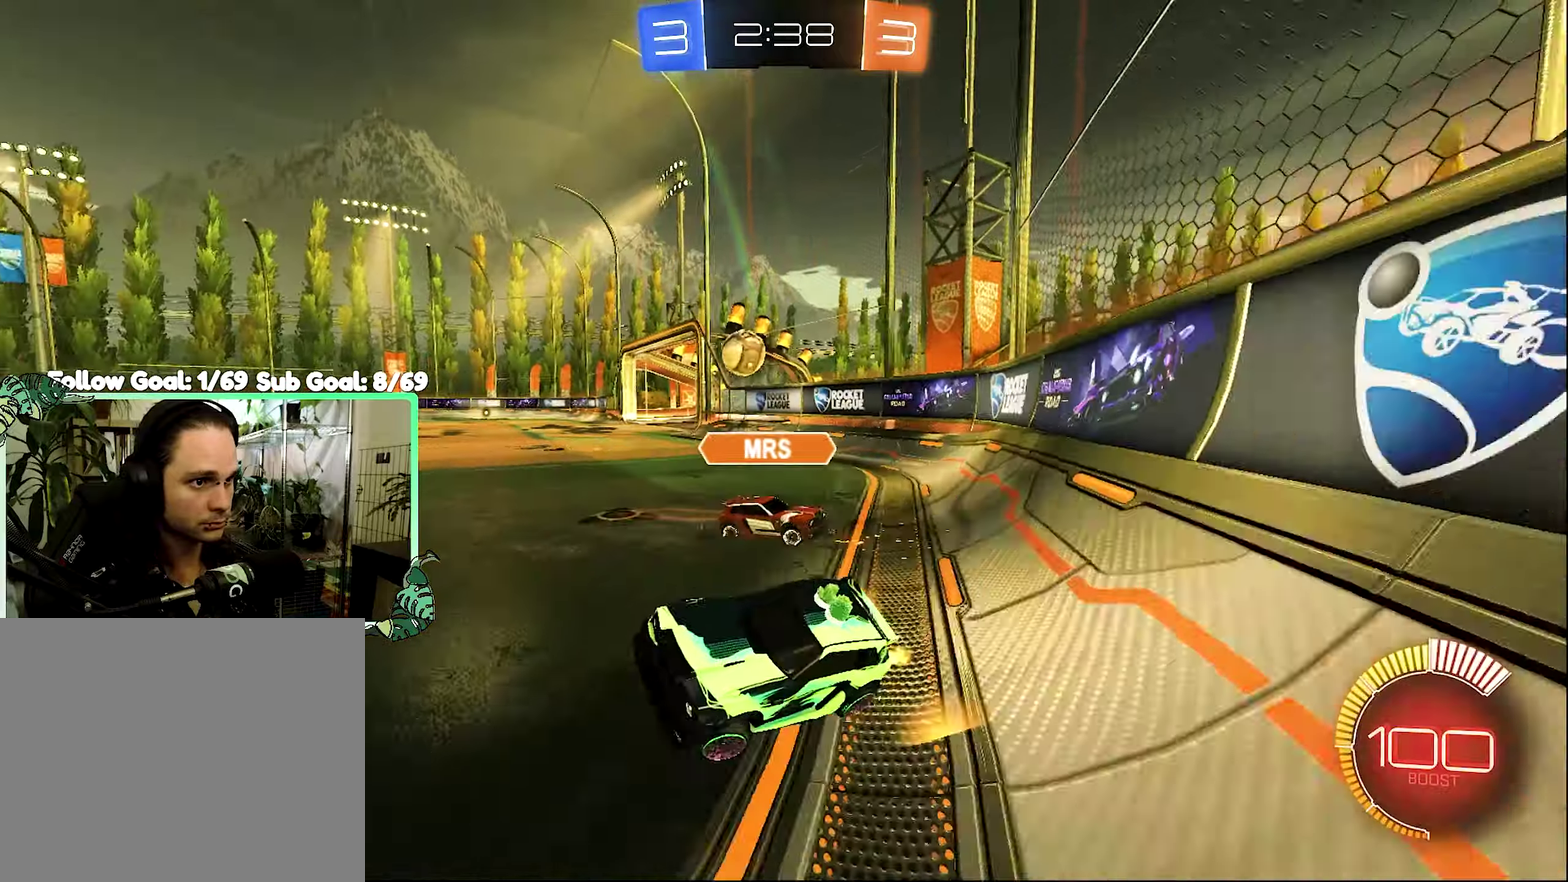
{"buttons": ["B", "L1", "R2"], "left_stick": "right", "right_stick": "center", "events": [[166, "left_stick", "up"], [250, "left_stick", "up-right"], [300, "B", "down"], [333, "left_stick", "right"], [400, "L1", "down"]]}
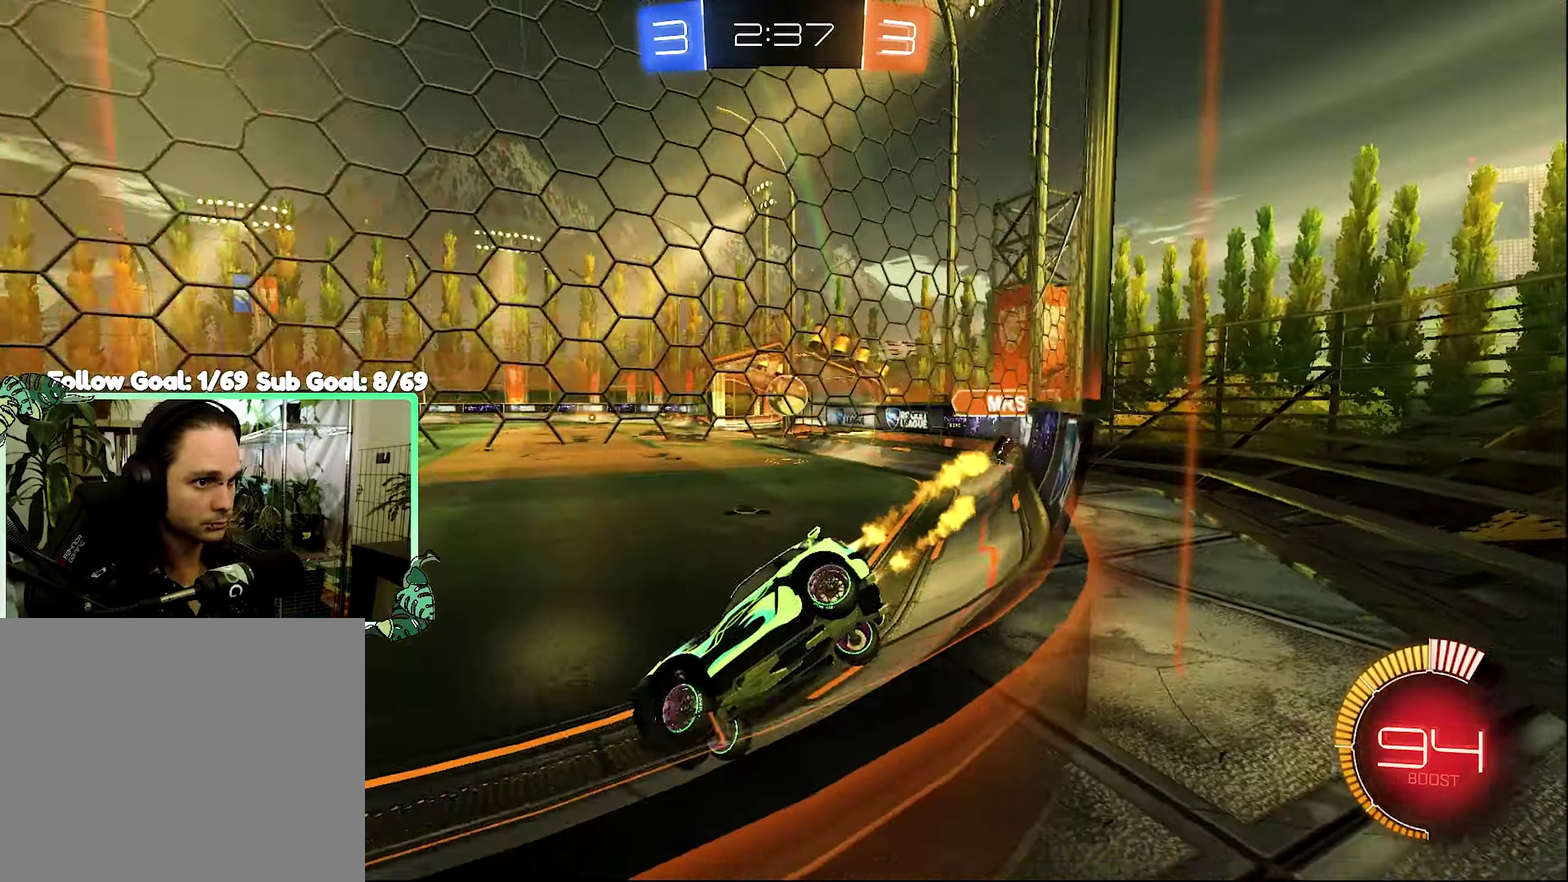
{"buttons": ["B", "R2"], "left_stick": "right", "right_stick": "center", "events": [[33, "L1", "up"], [133, "B", "up"], [266, "B", "down"]]}
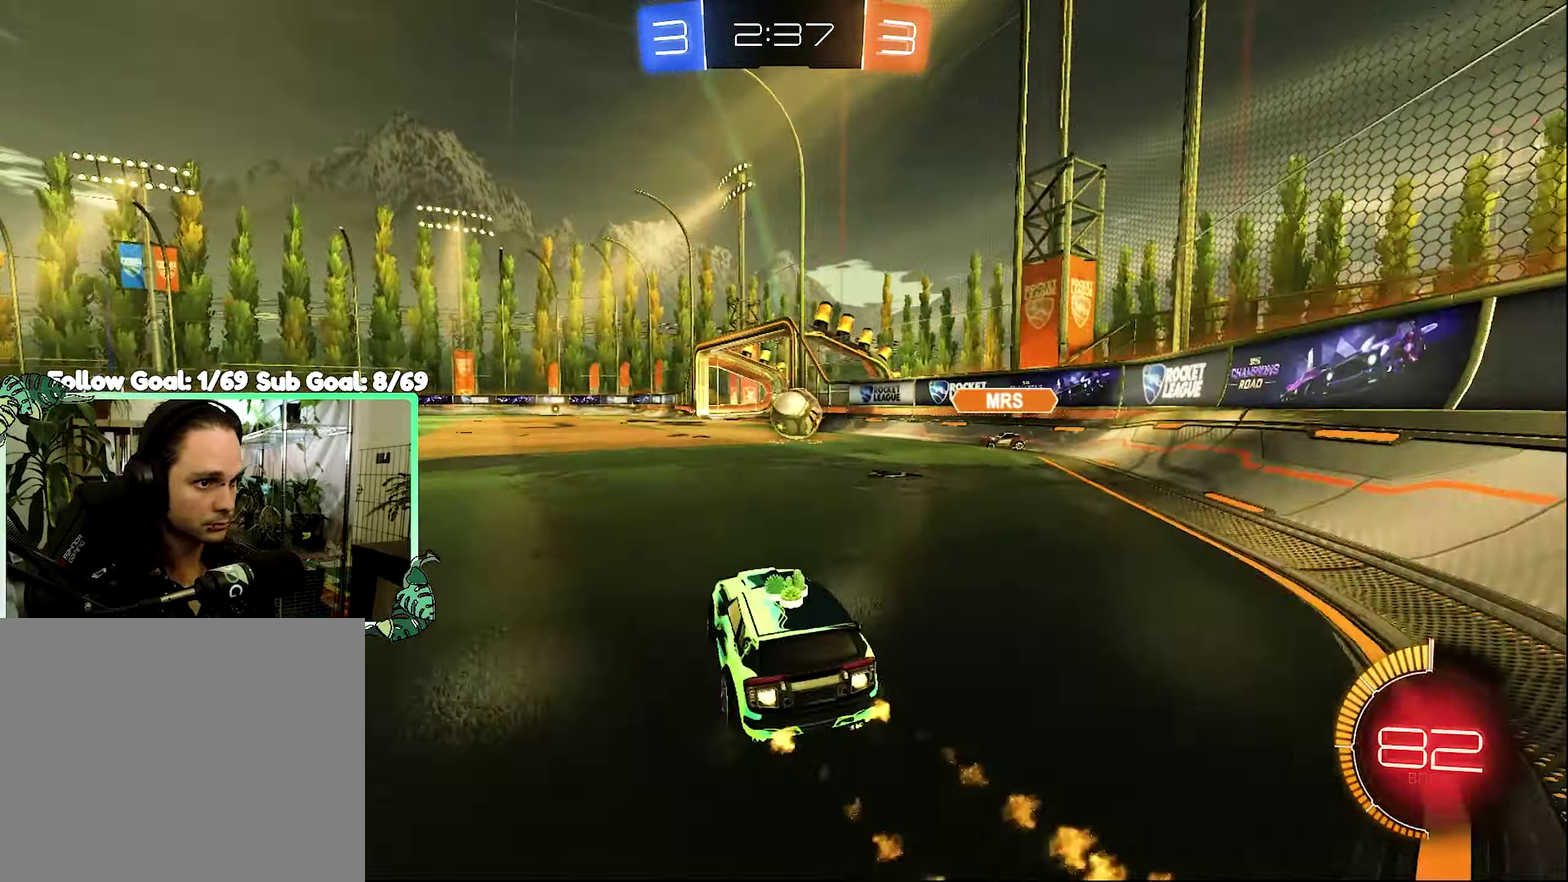
{"buttons": ["B", "R2"], "left_stick": "left", "right_stick": "center", "events": [[33, "left_stick", "left"], [200, "B", "up"], [266, "B", "down"]]}
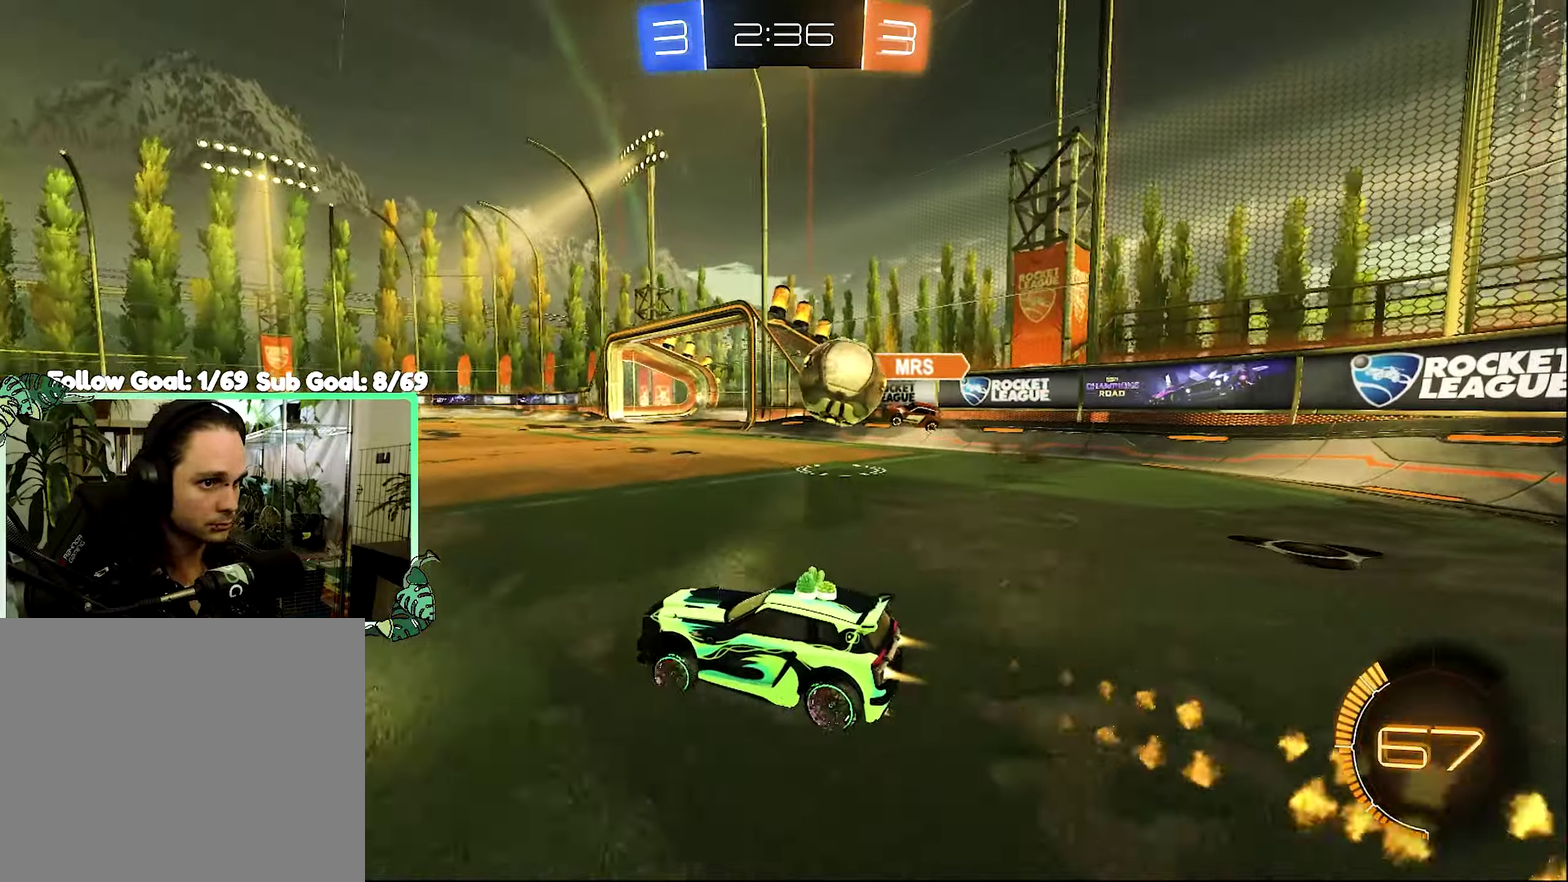
{"buttons": [], "left_stick": "left", "right_stick": "center", "events": [[233, "left_stick", "center"], [366, "B", "up"], [366, "left_stick", "left"], [400, "R2", "up"]]}
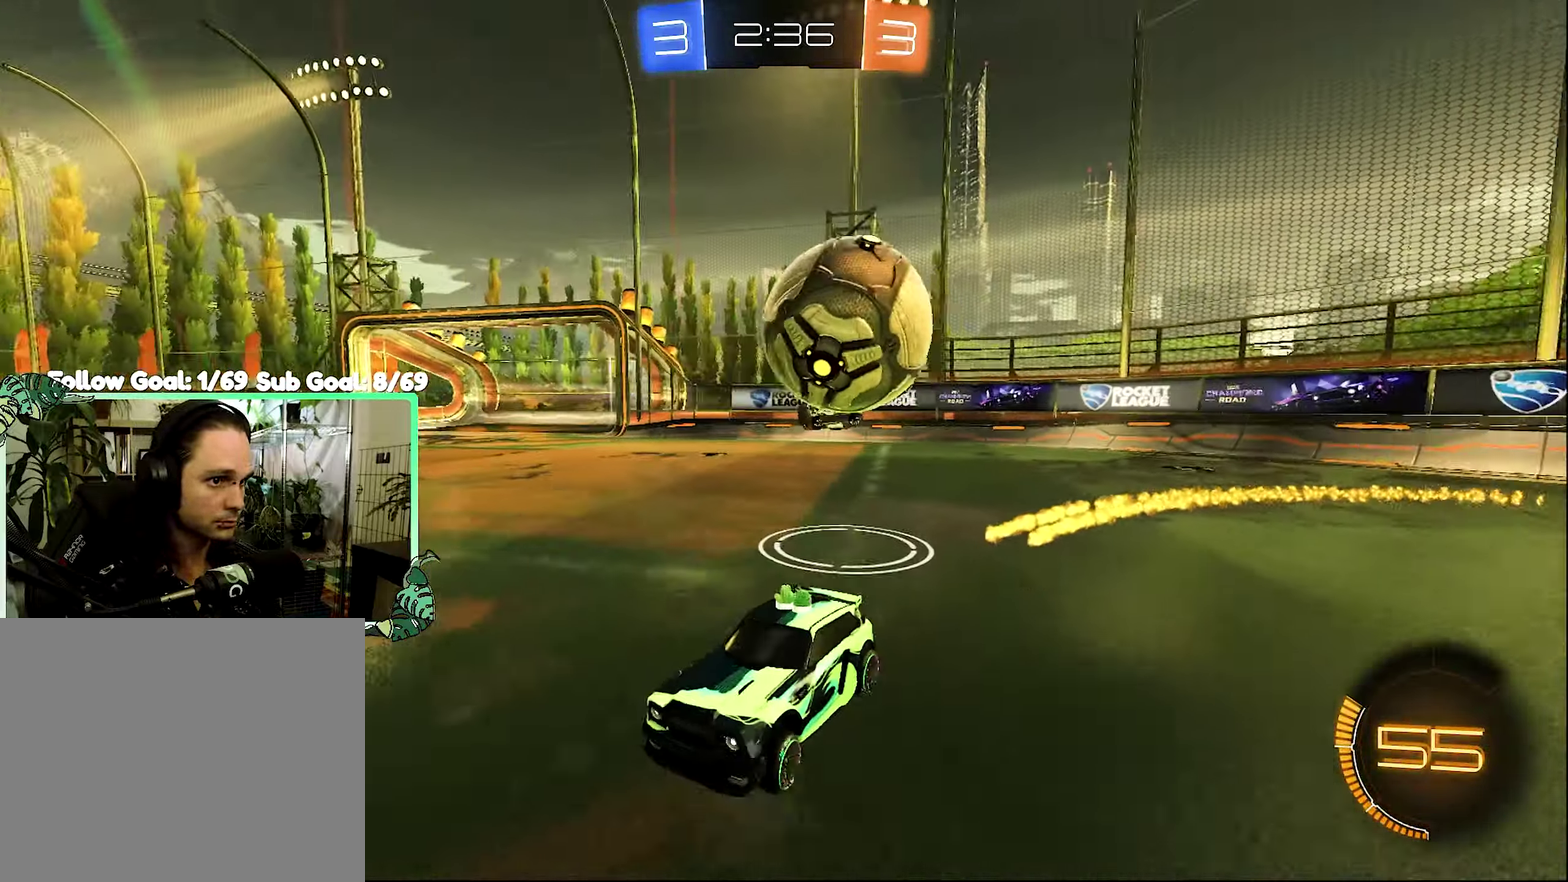
{"buttons": [], "left_stick": "center", "right_stick": "center", "events": [[133, "left_stick", "center"], [200, "left_stick", "left"], [266, "left_stick", "center"]]}
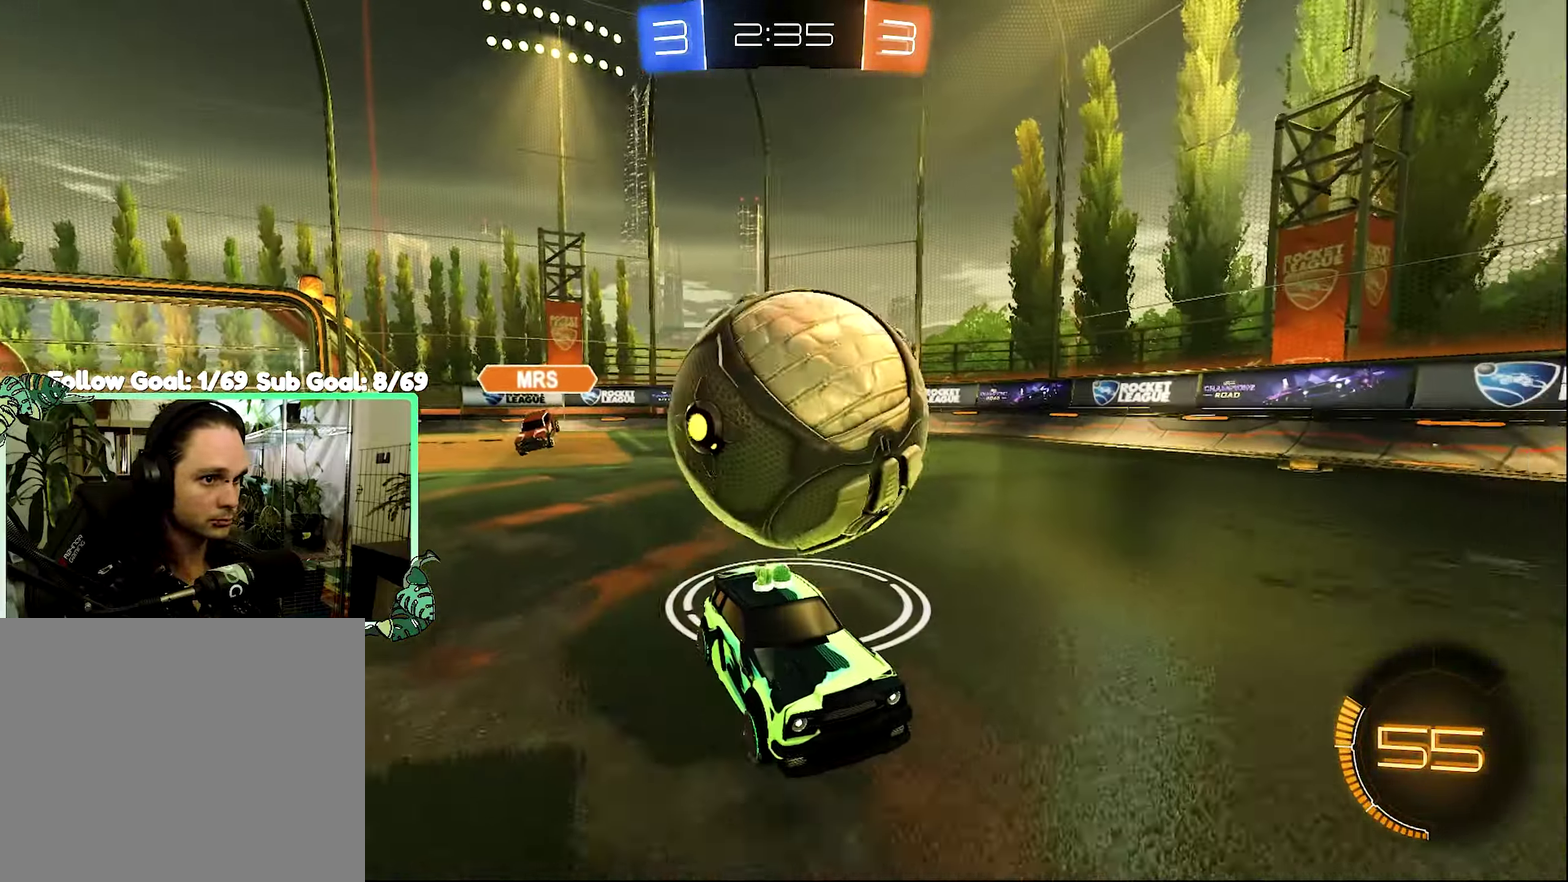
{"buttons": [], "left_stick": "left", "right_stick": "center", "events": [[133, "R2", "down"], [233, "left_stick", "left"], [333, "R2", "up"]]}
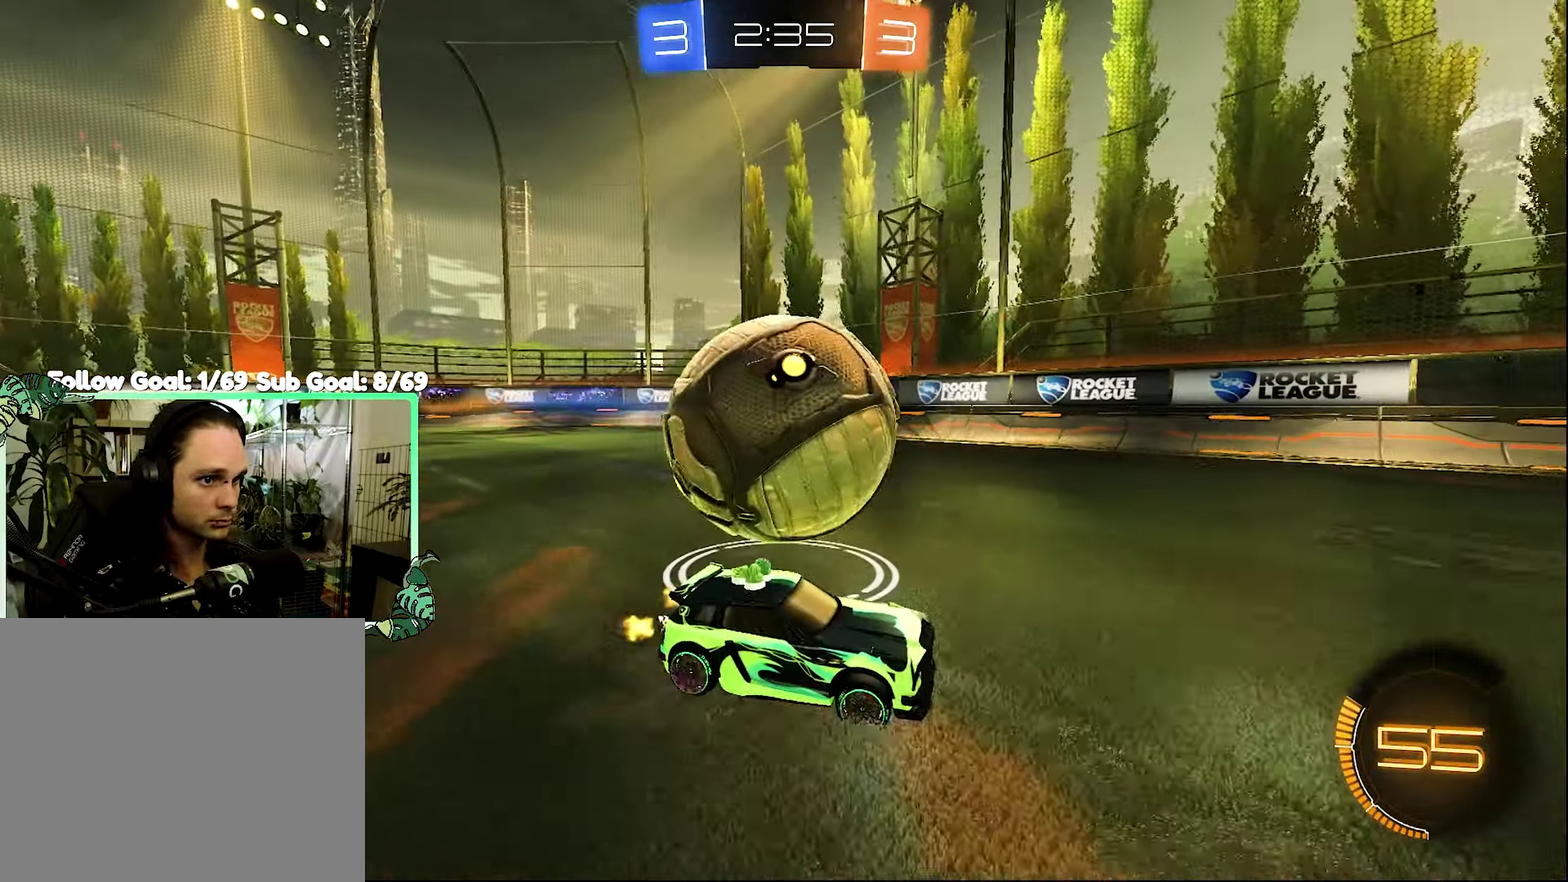
{"buttons": [], "left_stick": "center", "right_stick": "center", "events": [[133, "R2", "down"], [300, "left_stick", "center"], [333, "R2", "up"]]}
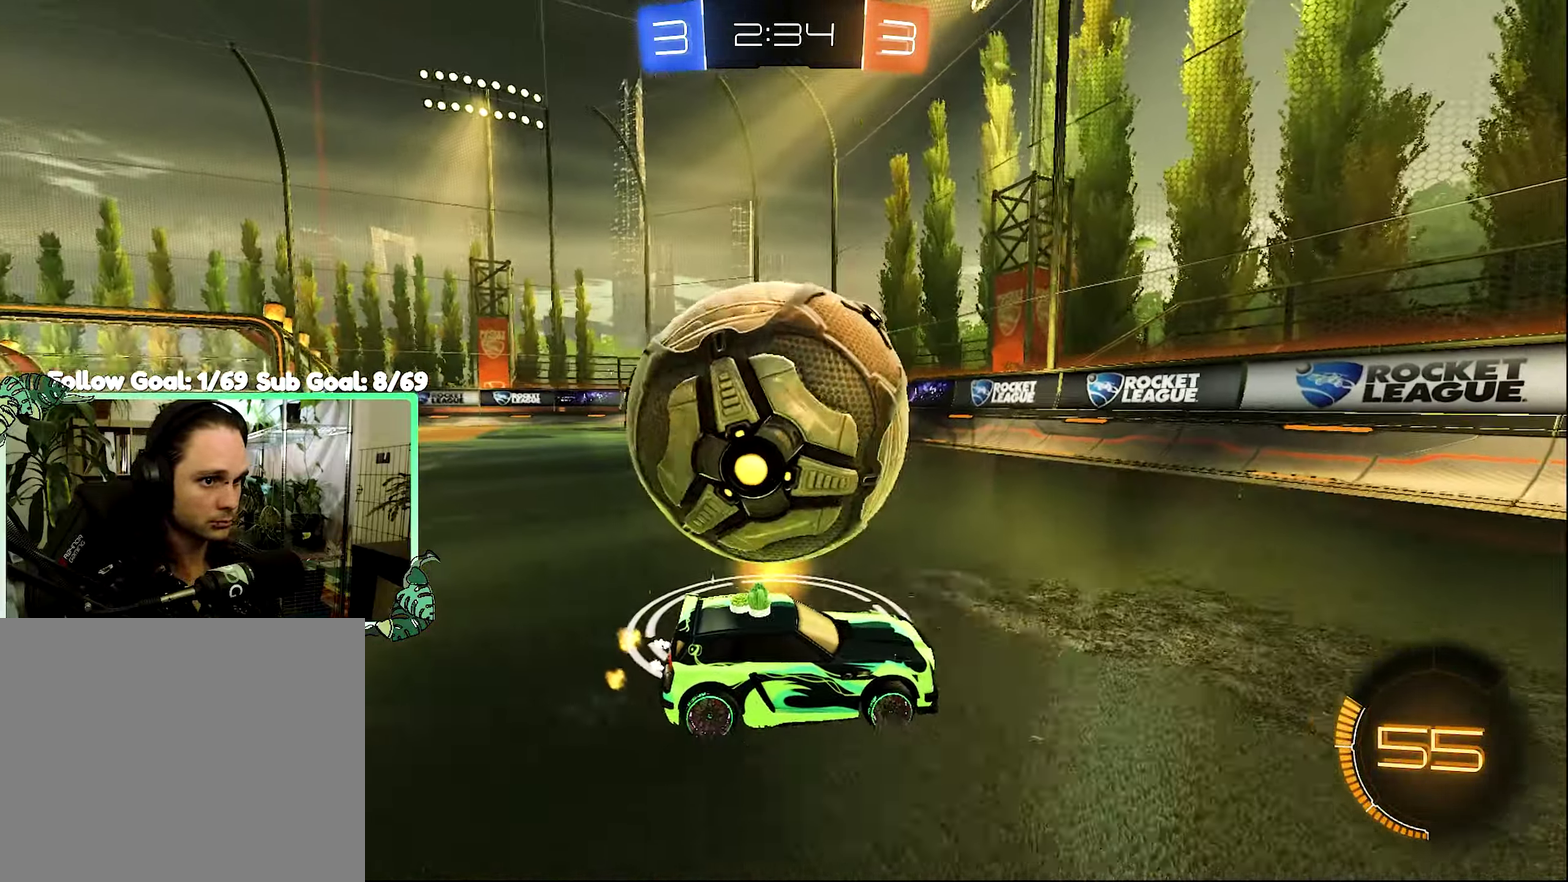
{"buttons": ["R2"], "left_stick": "center", "right_stick": "center", "events": [[166, "left_stick", "down-right"], [233, "left_stick", "center"], [366, "left_stick", "right"], [433, "R2", "down"], [500, "left_stick", "center"]]}
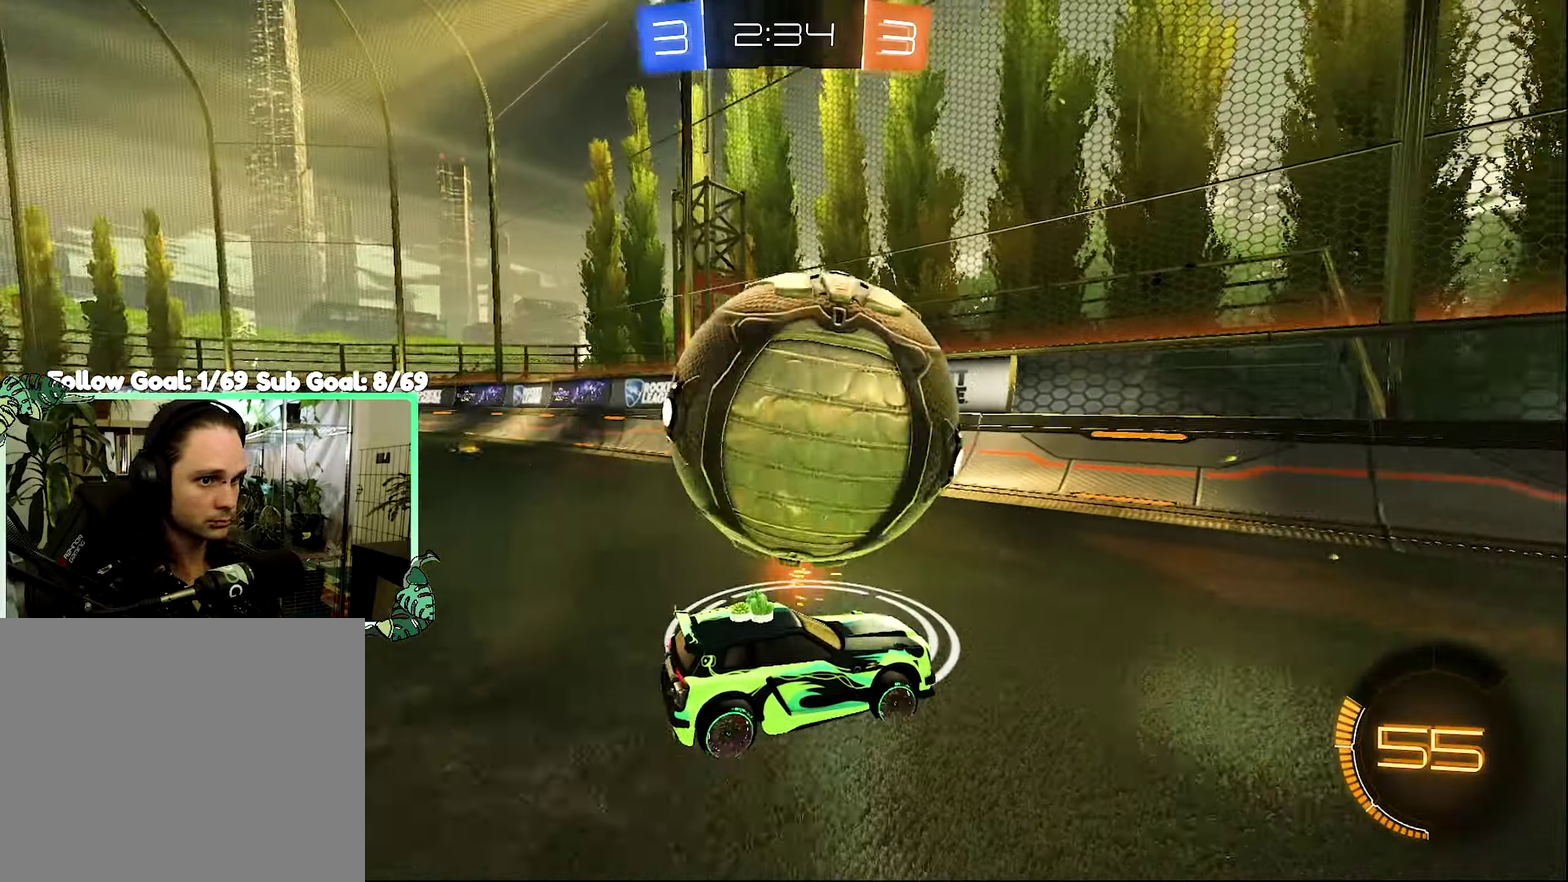
{"buttons": ["B", "R2"], "left_stick": "center", "right_stick": "center", "events": [[100, "left_stick", "left"], [250, "B", "down"], [250, "left_stick", "center"], [300, "left_stick", "left"], [466, "left_stick", "center"]]}
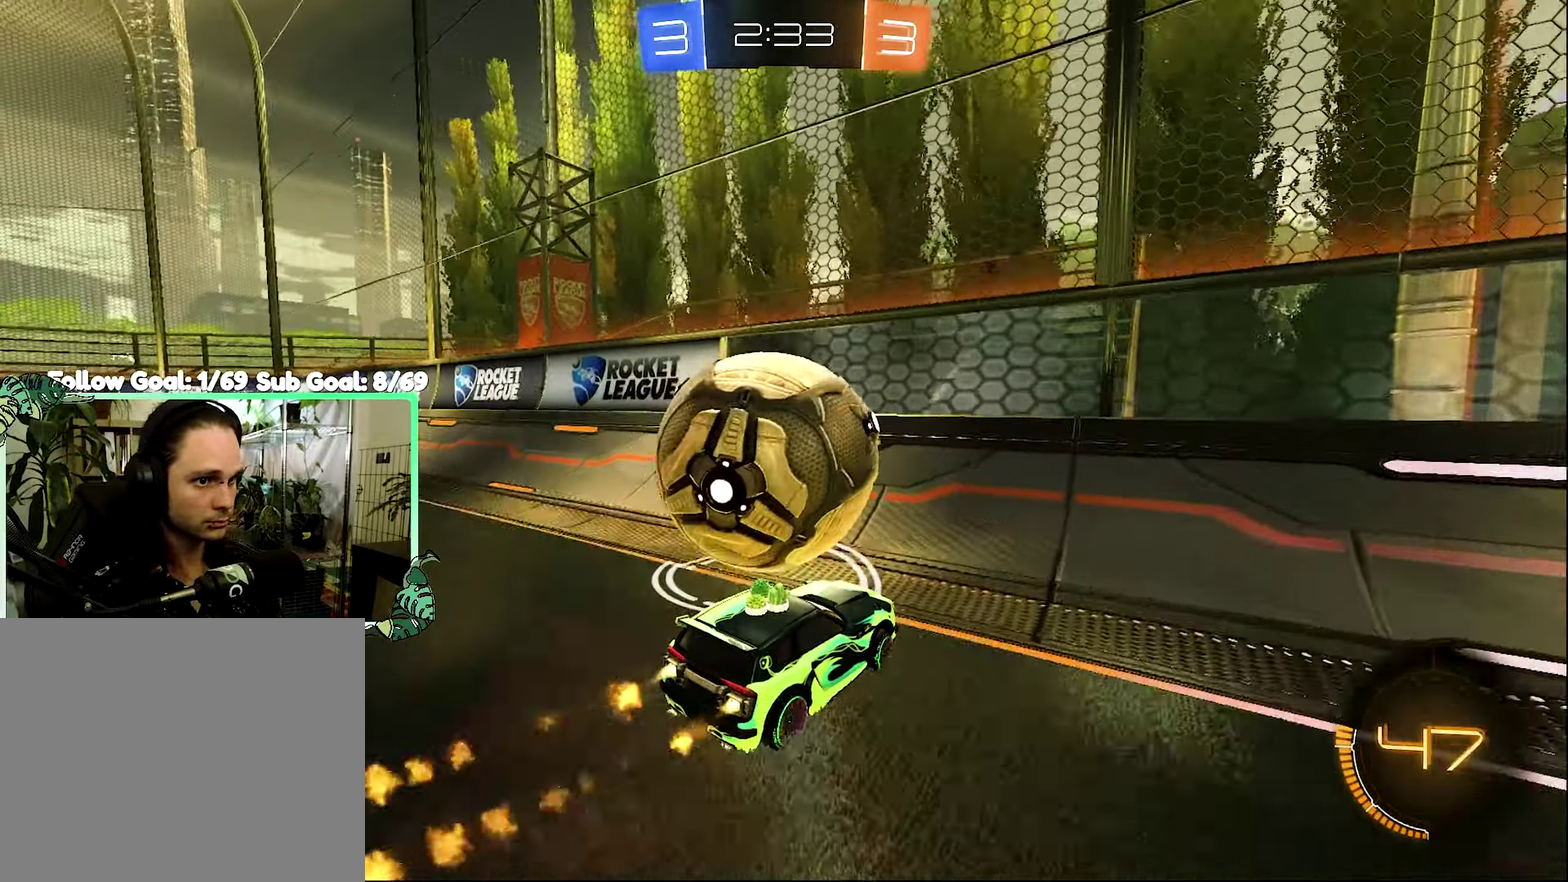
{"buttons": ["R2"], "left_stick": "center", "right_stick": "center", "events": [[100, "B", "up"], [133, "left_stick", "left"], [500, "left_stick", "center"]]}
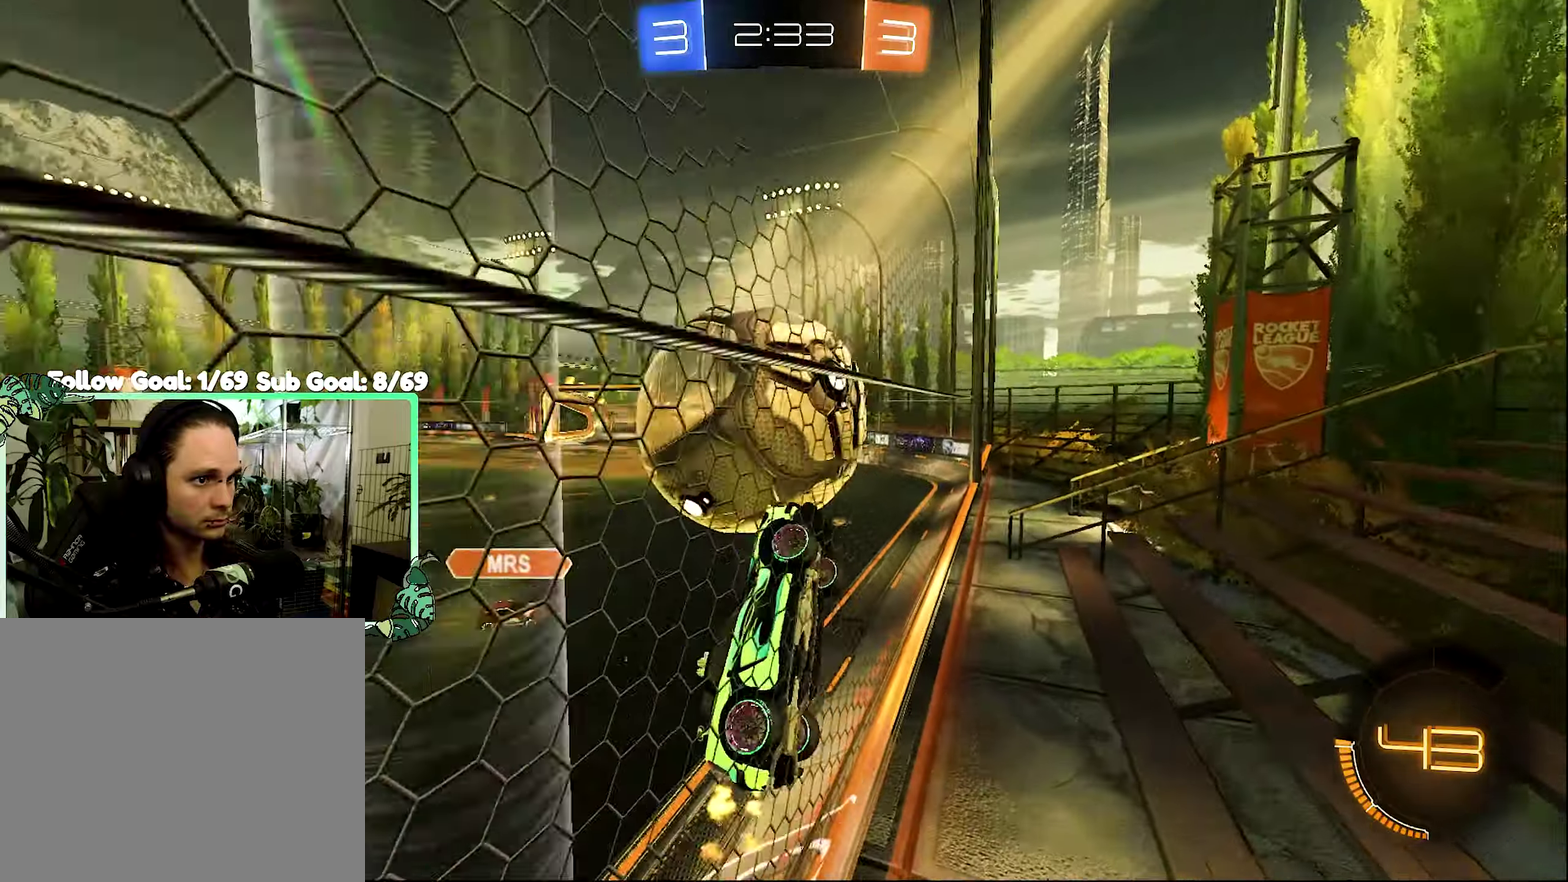
{"buttons": ["L2"], "left_stick": "center", "right_stick": "center", "events": [[333, "R2", "up"], [417, "L2", "down"]]}
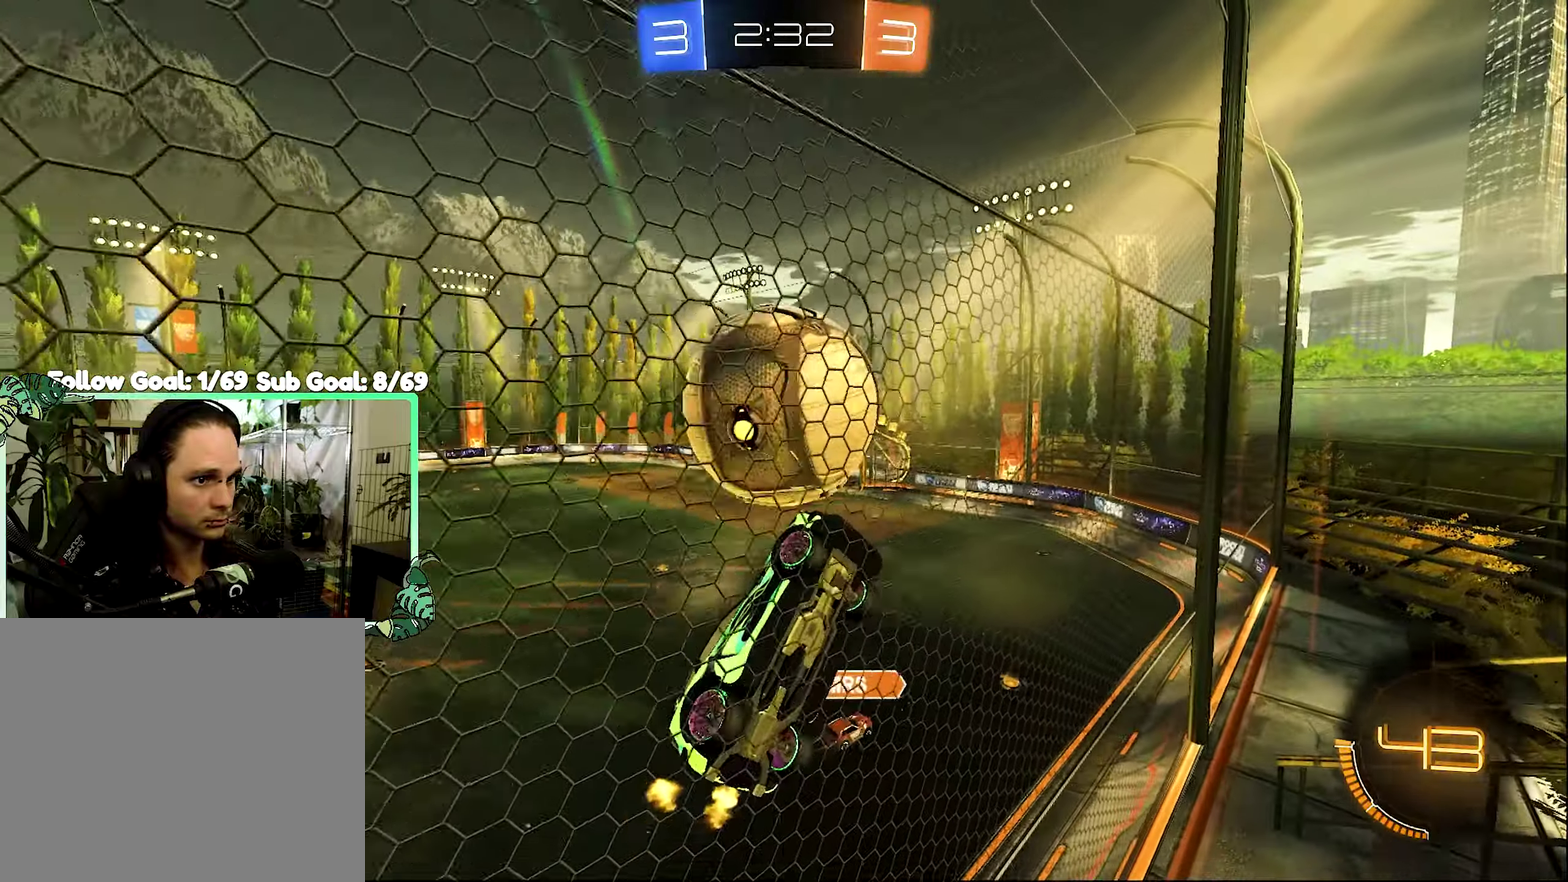
{"buttons": ["L1", "R2"], "left_stick": "up-left", "right_stick": "center", "events": [[33, "L2", "up"], [33, "R2", "down"], [467, "L1", "down"], [500, "left_stick", "up-left"]]}